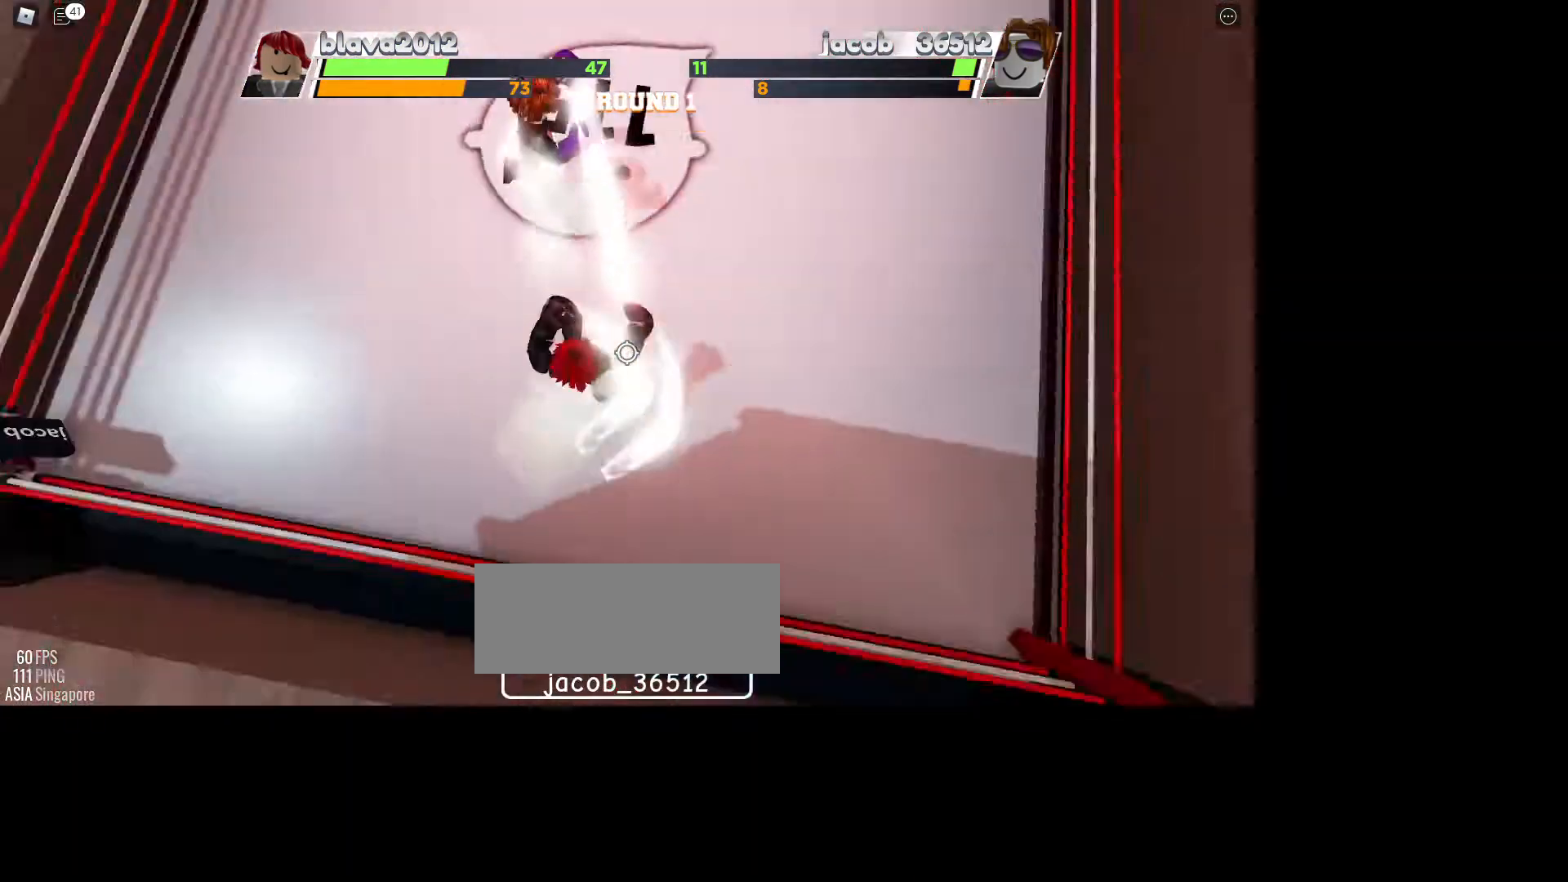
Gameplay with keyboard and mouse; each line is a JSON object with the keys and mouse buttons held at the frame after it. "events" lists presses ("down") and releases ("up") of "c", "ctrl", "e", "r", "space", "x" and "mouse_left" between this image and that frame as [ms after this image, input, new state], when the widget could be followed in between. "mouse_left" = the "left" button of the "mouse" list. No other keys are recorded. Mouse movement is not recorded.
{"keys": [], "mouse": [], "events": []}
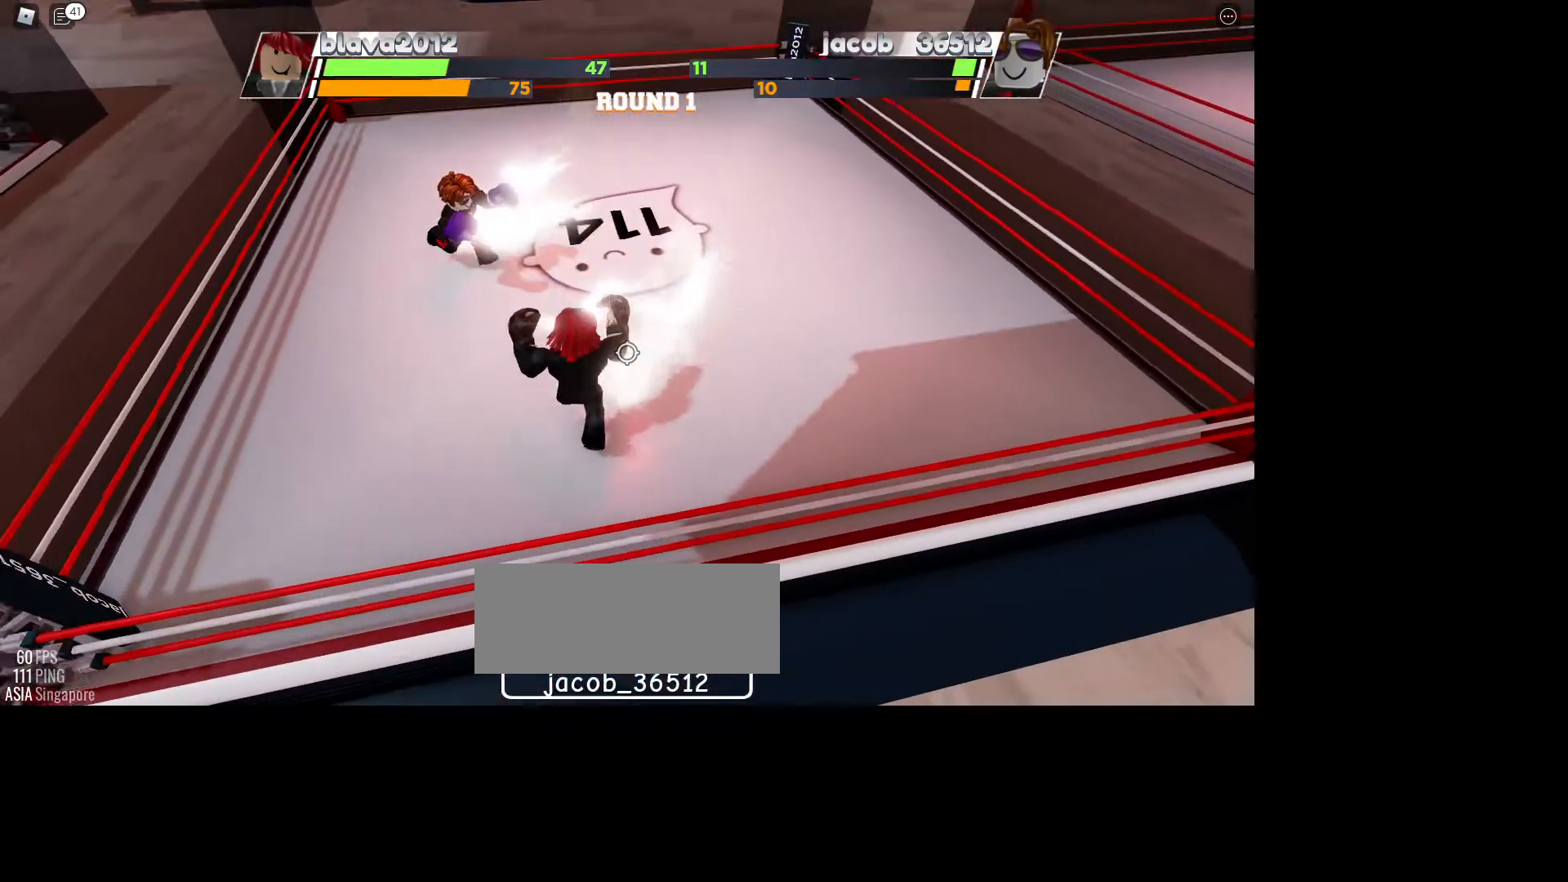
{"keys": [], "mouse": [], "events": []}
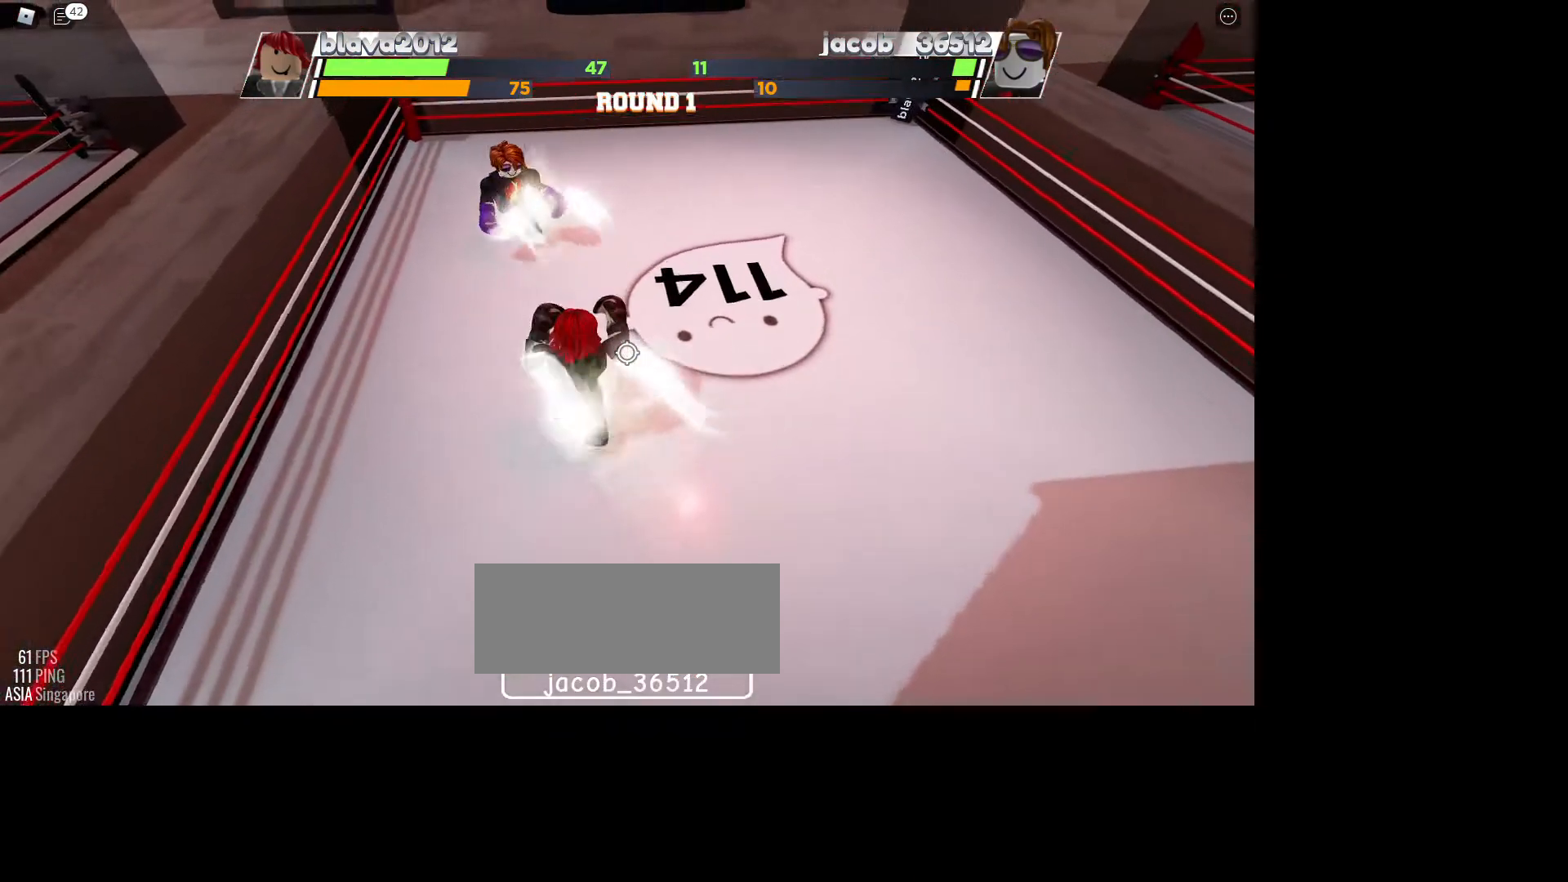
{"keys": [], "mouse": [], "events": []}
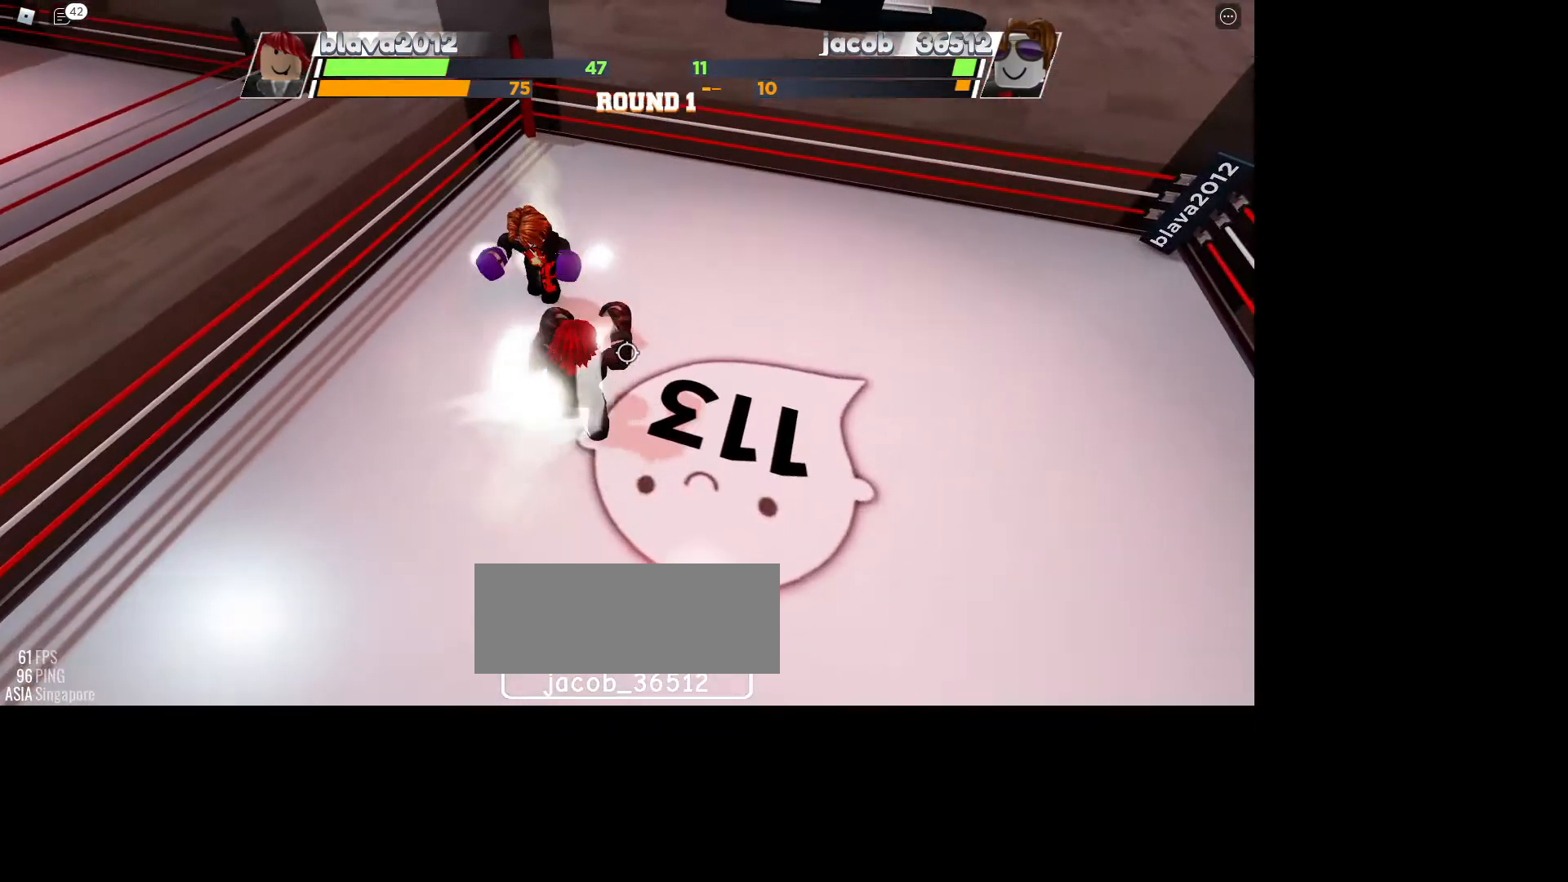
{"keys": [], "mouse": [], "events": []}
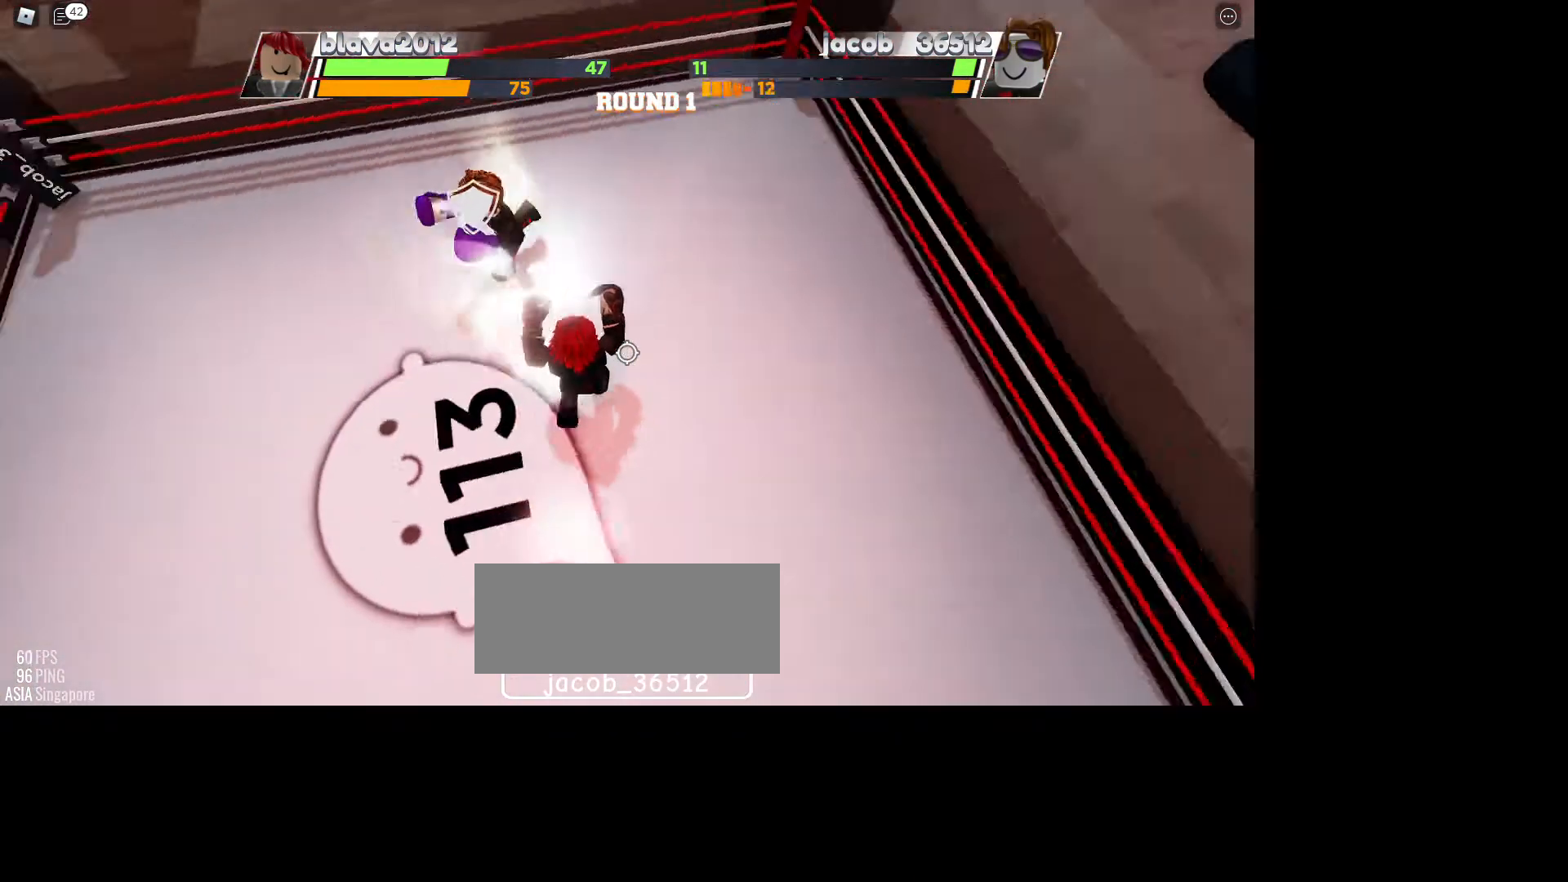
{"keys": ["space"], "mouse": [], "events": [[433, "space", "down"]]}
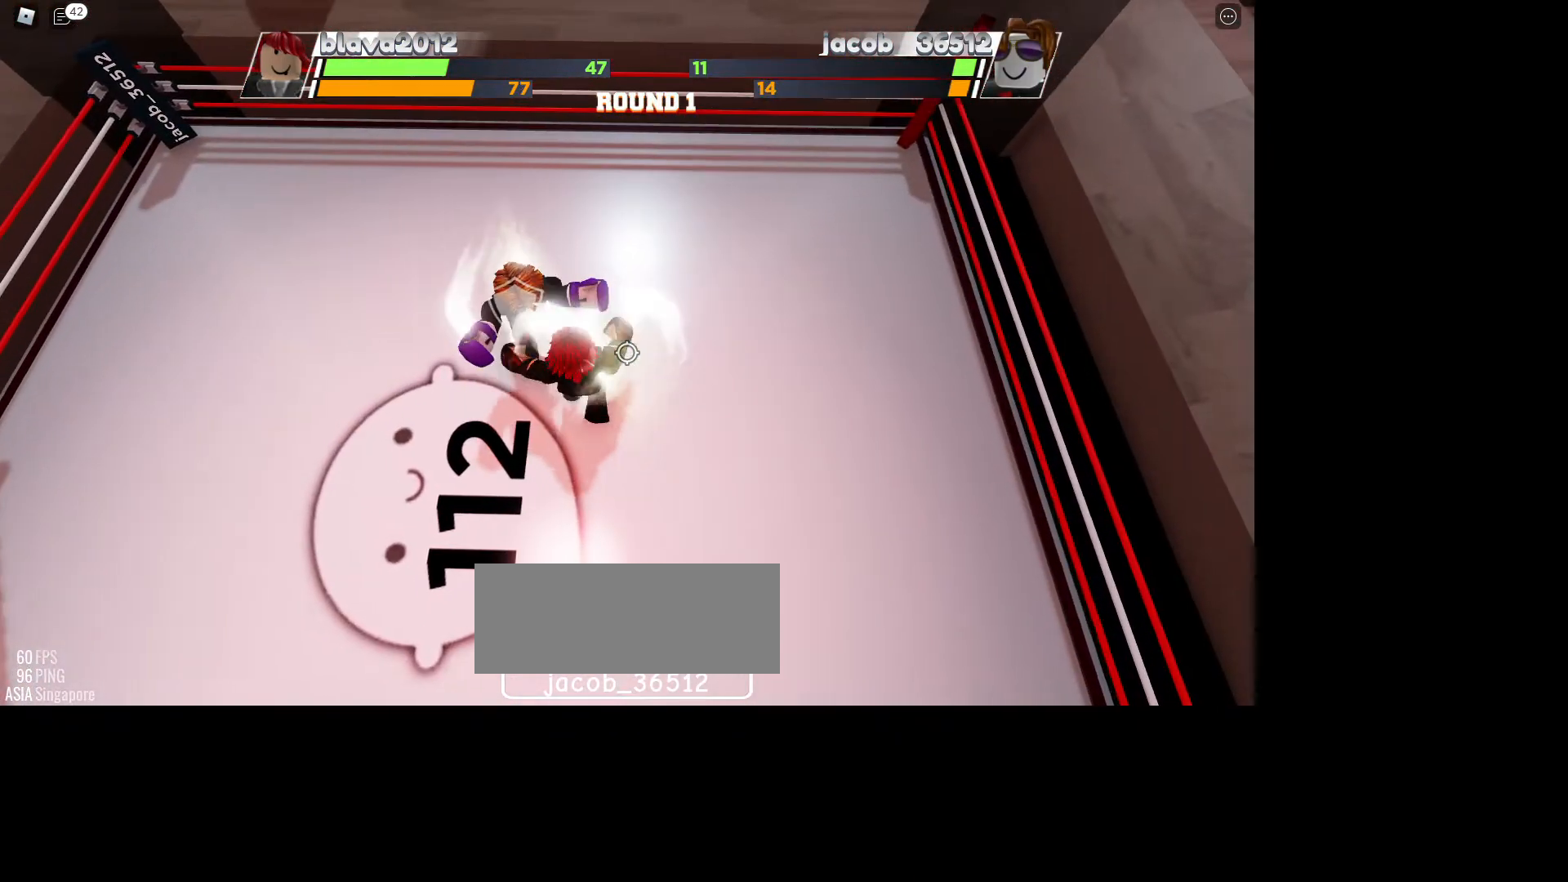
{"keys": ["space"], "mouse": [], "events": []}
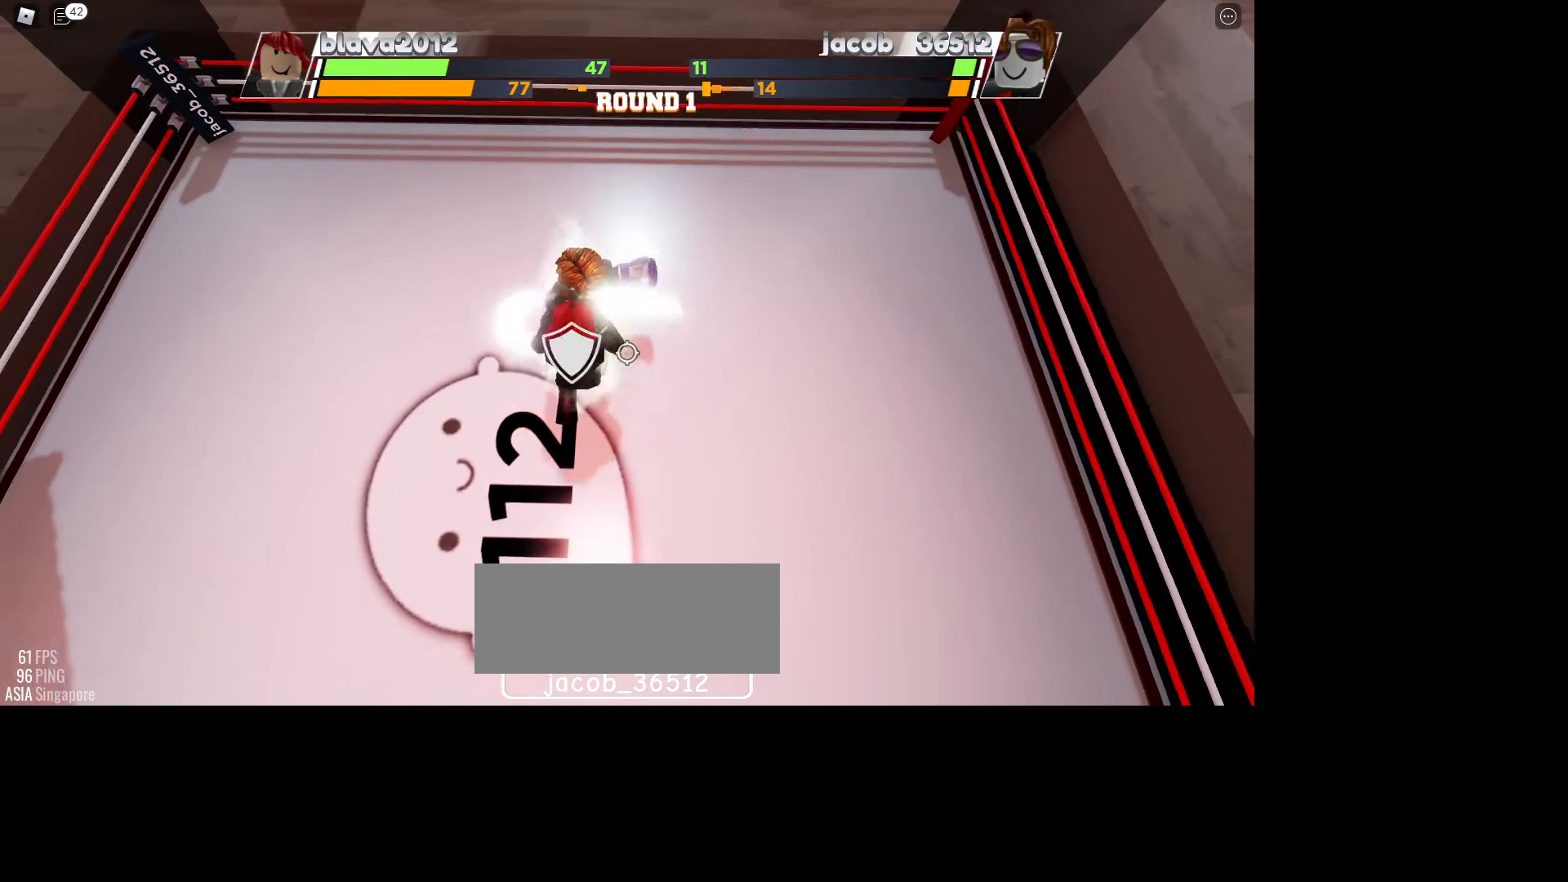
{"keys": ["space"], "mouse": [], "events": []}
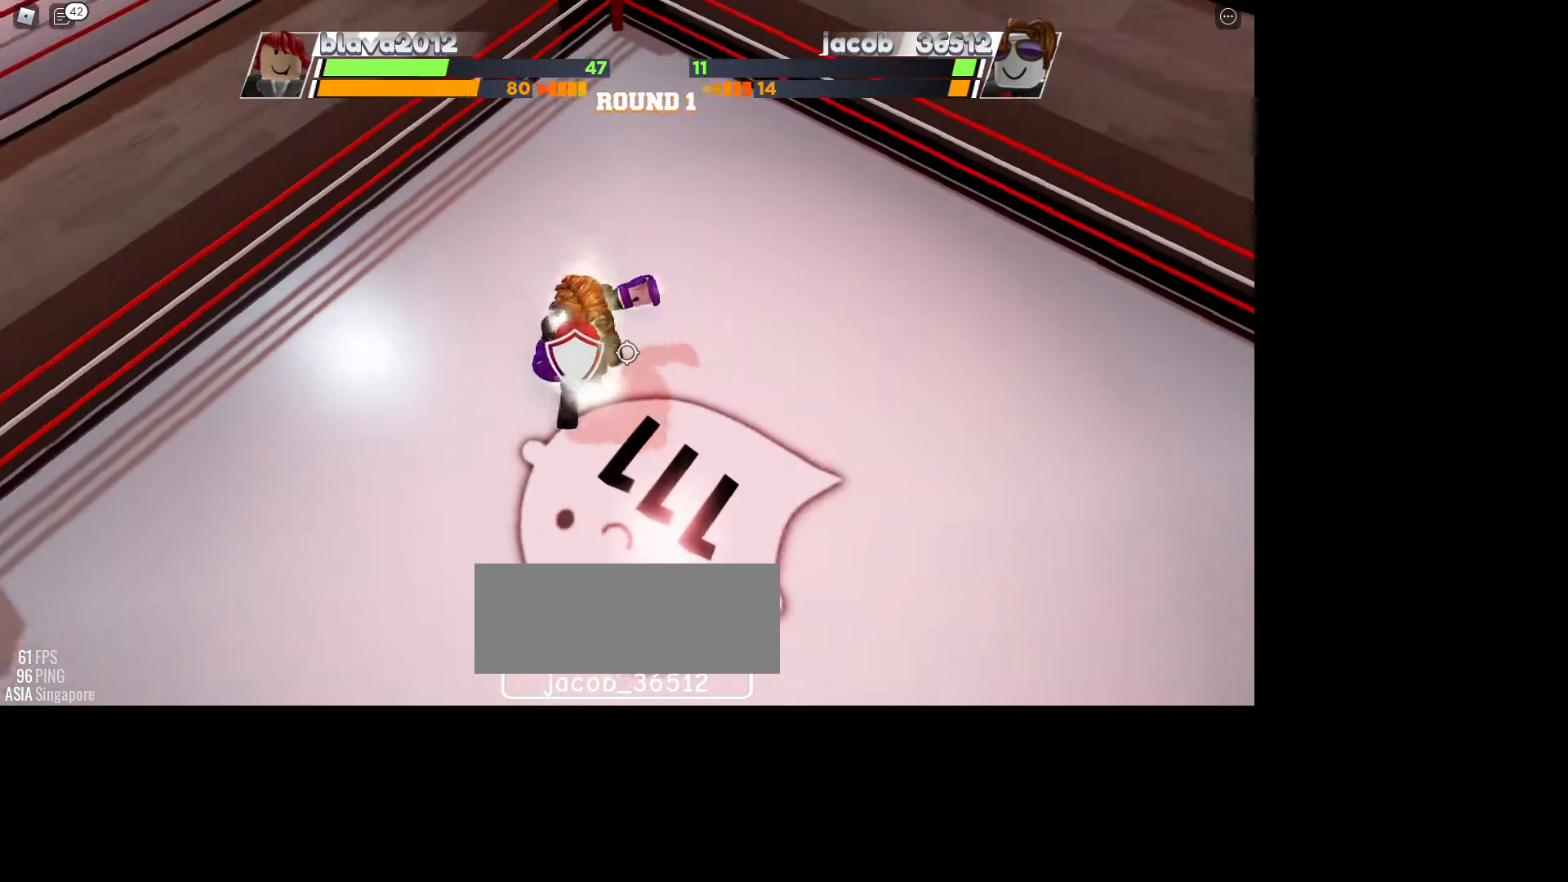
{"keys": ["space"], "mouse": [], "events": []}
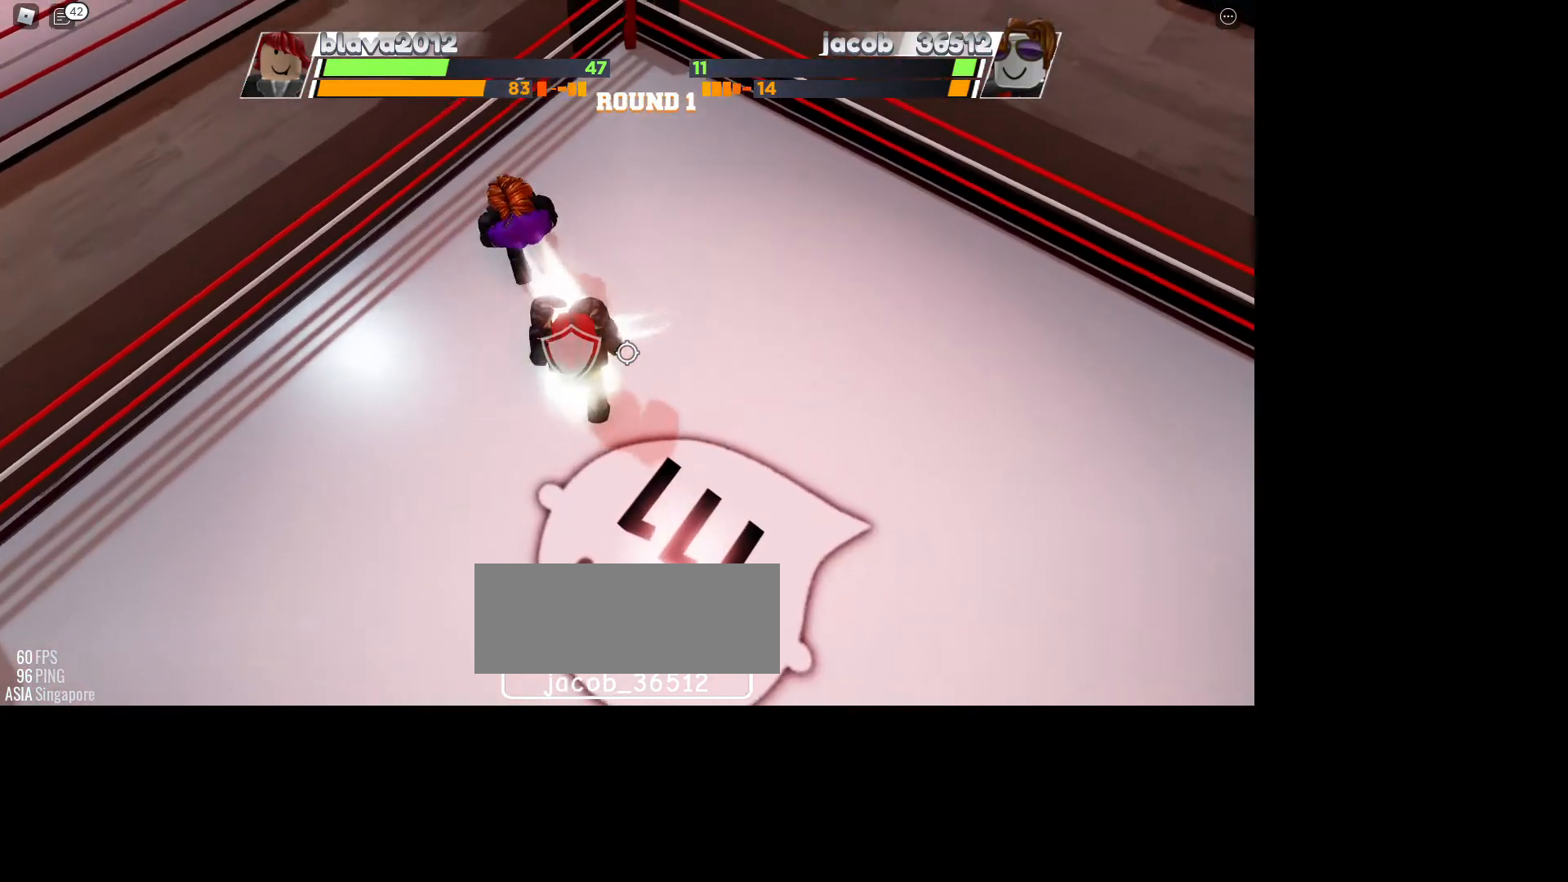
{"keys": ["space"], "mouse": [], "events": []}
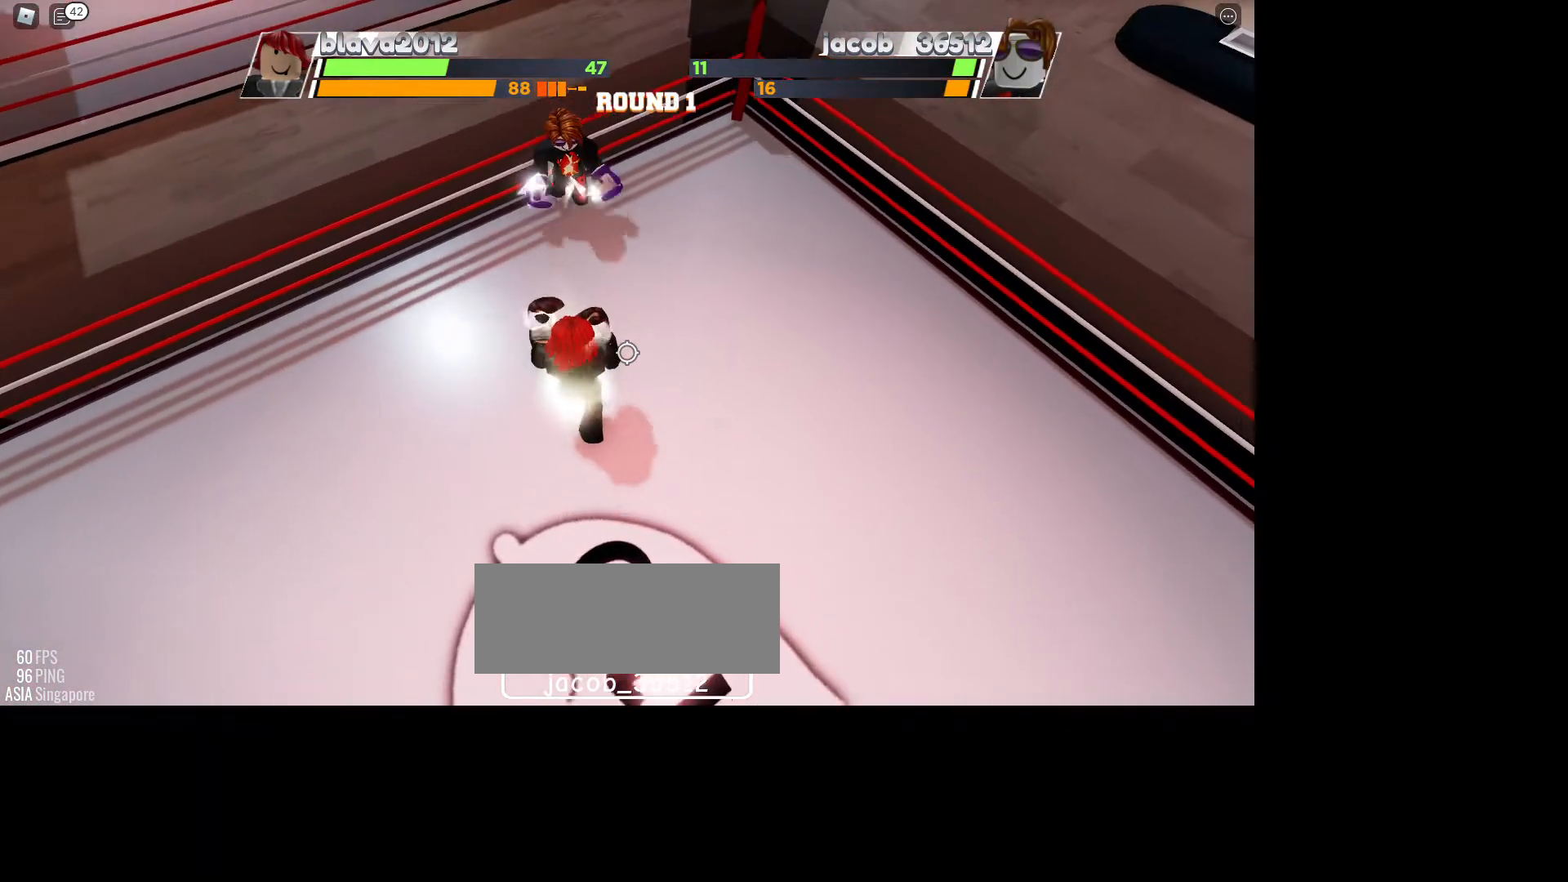
{"keys": ["space"], "mouse": [], "events": []}
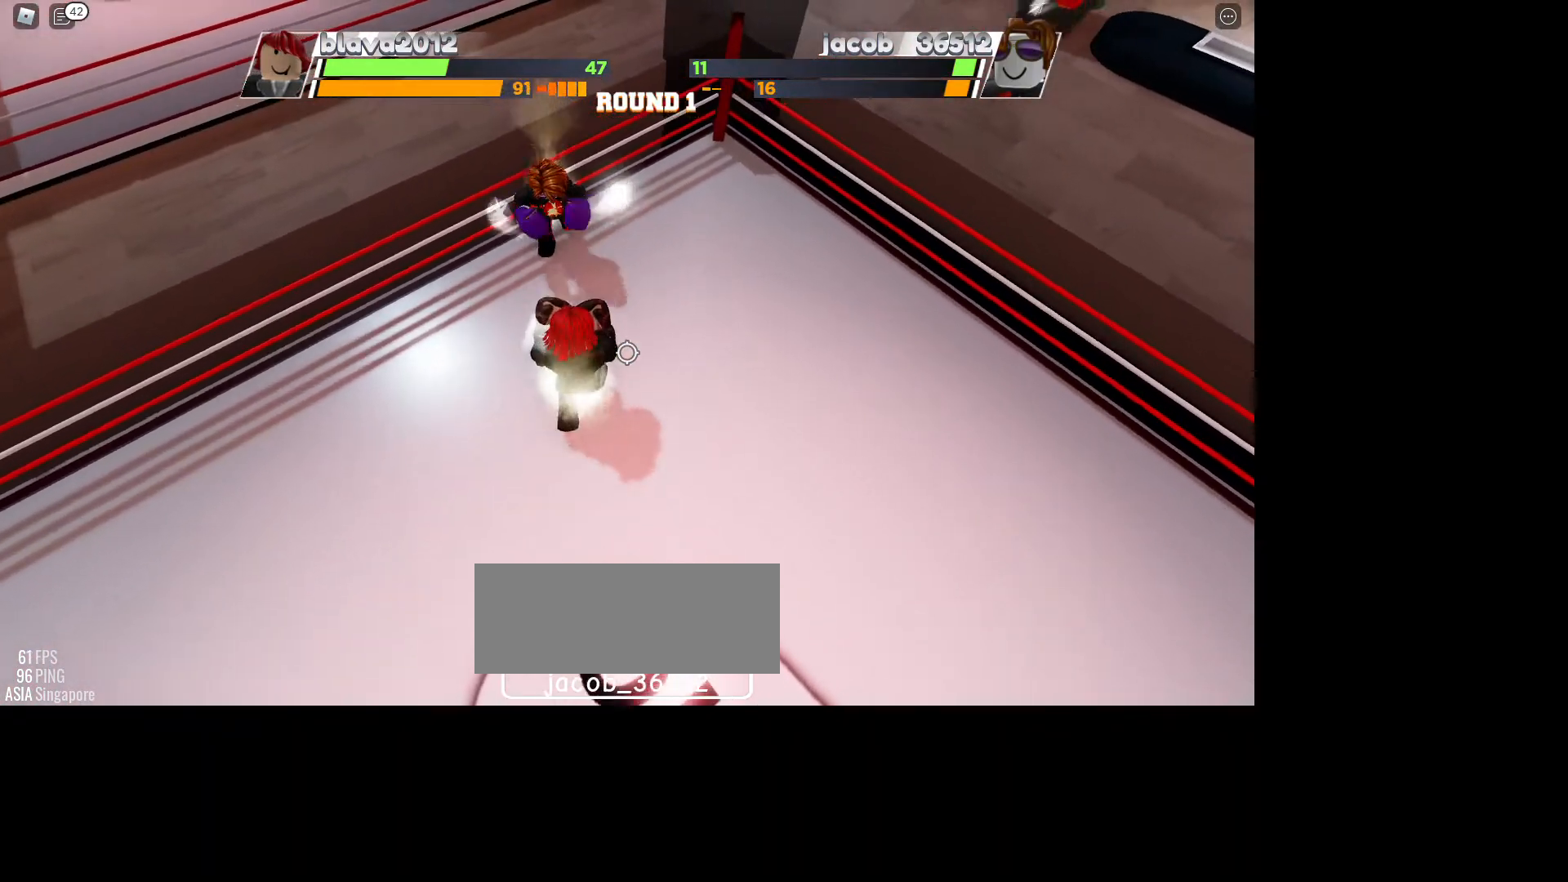
{"keys": ["space"], "mouse": [], "events": []}
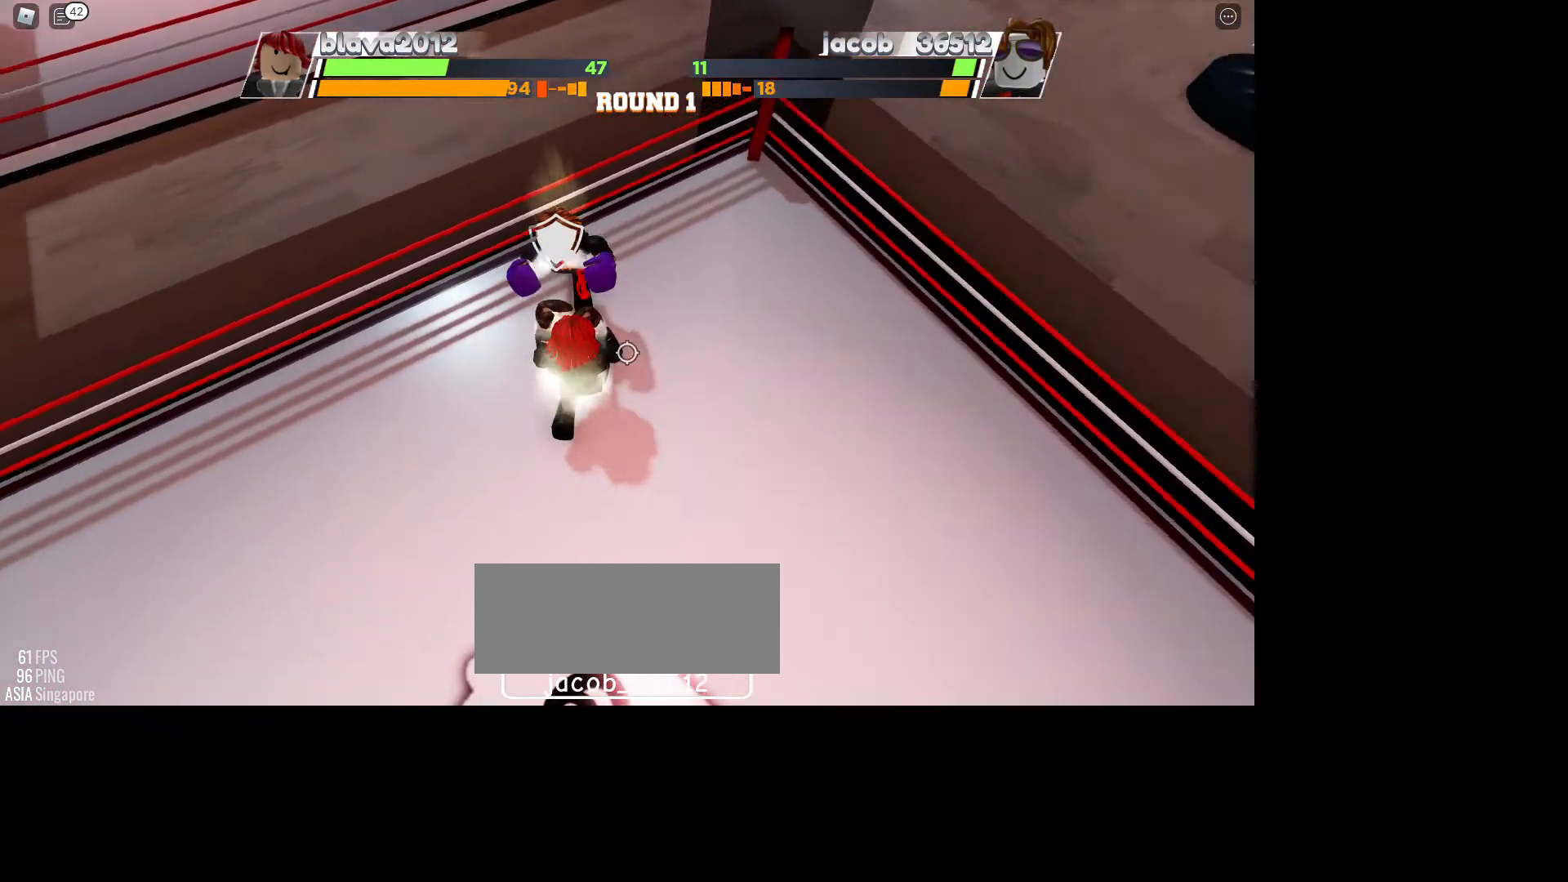
{"keys": ["ctrl", "space"], "mouse": [], "events": [[133, "ctrl", "down"]]}
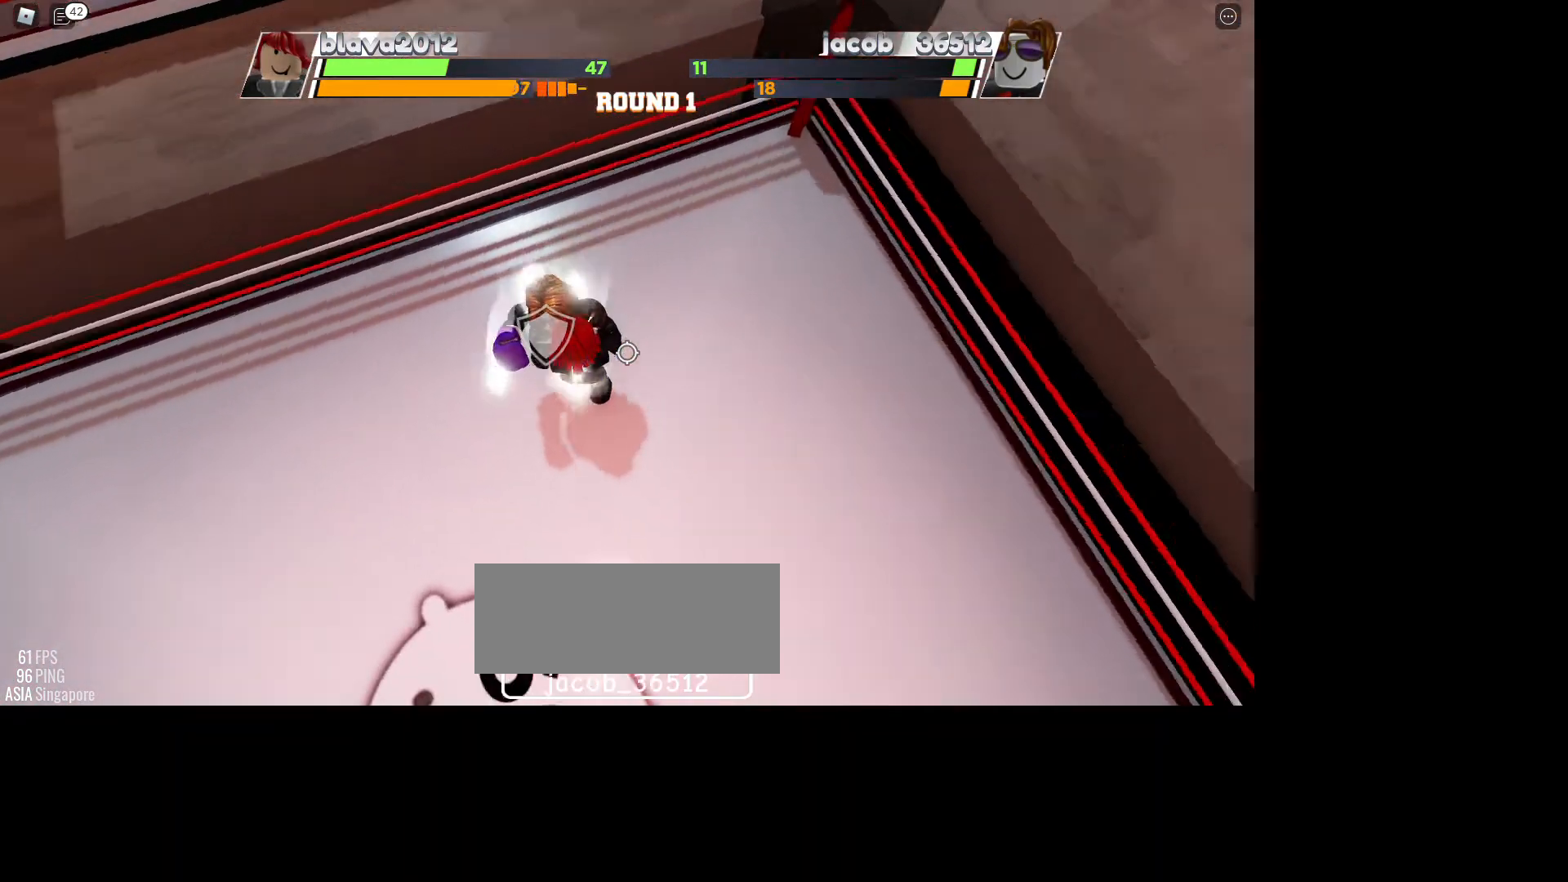
{"keys": ["space"], "mouse": [], "events": [[167, "ctrl", "up"]]}
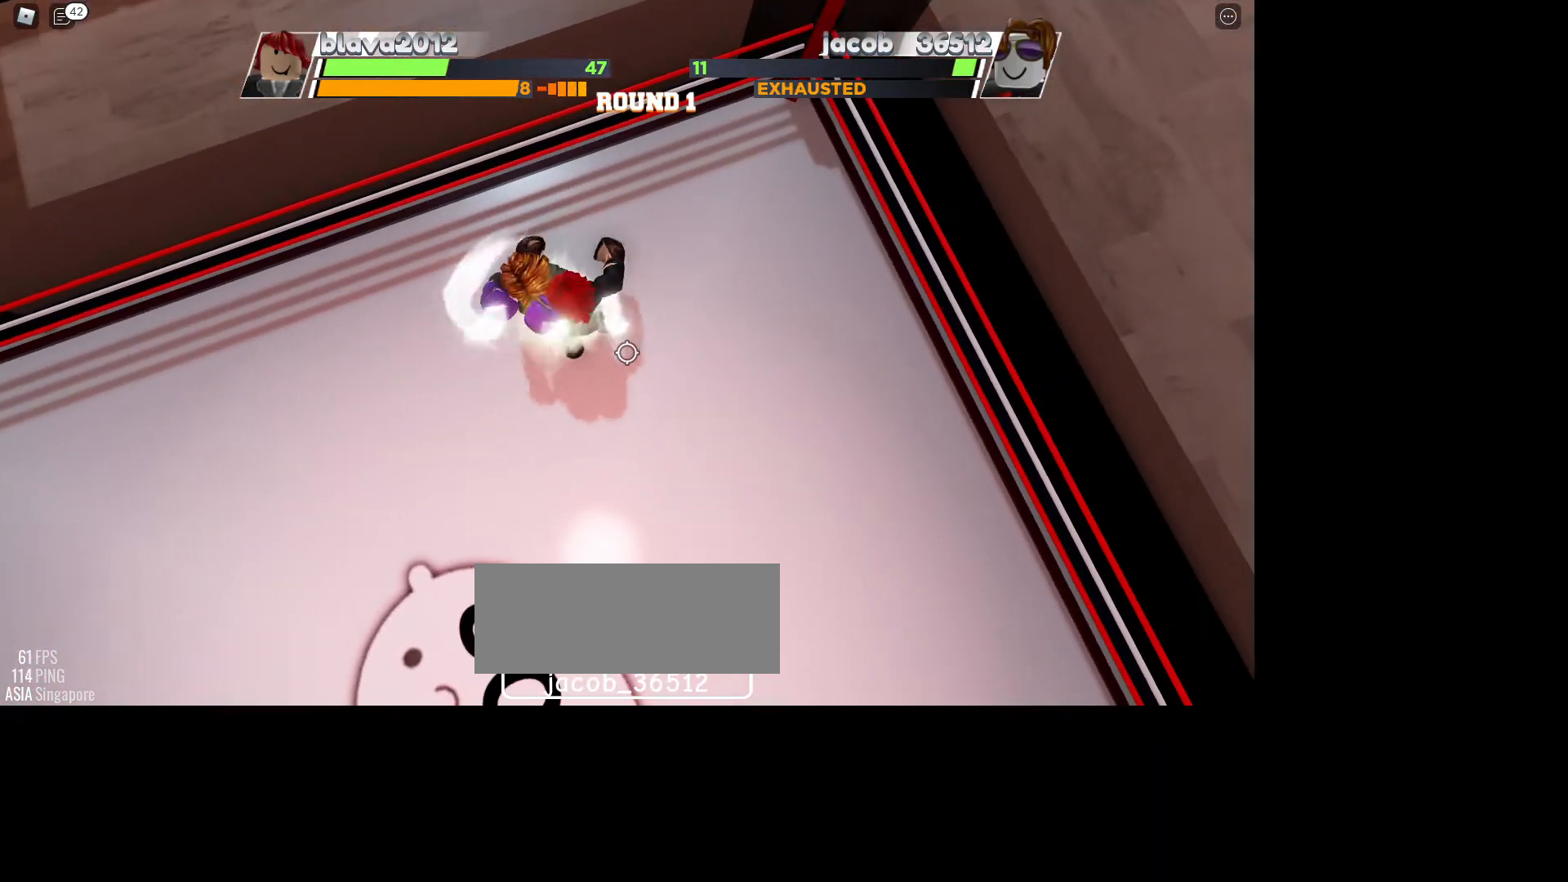
{"keys": [], "mouse": [], "events": [[100, "space", "up"]]}
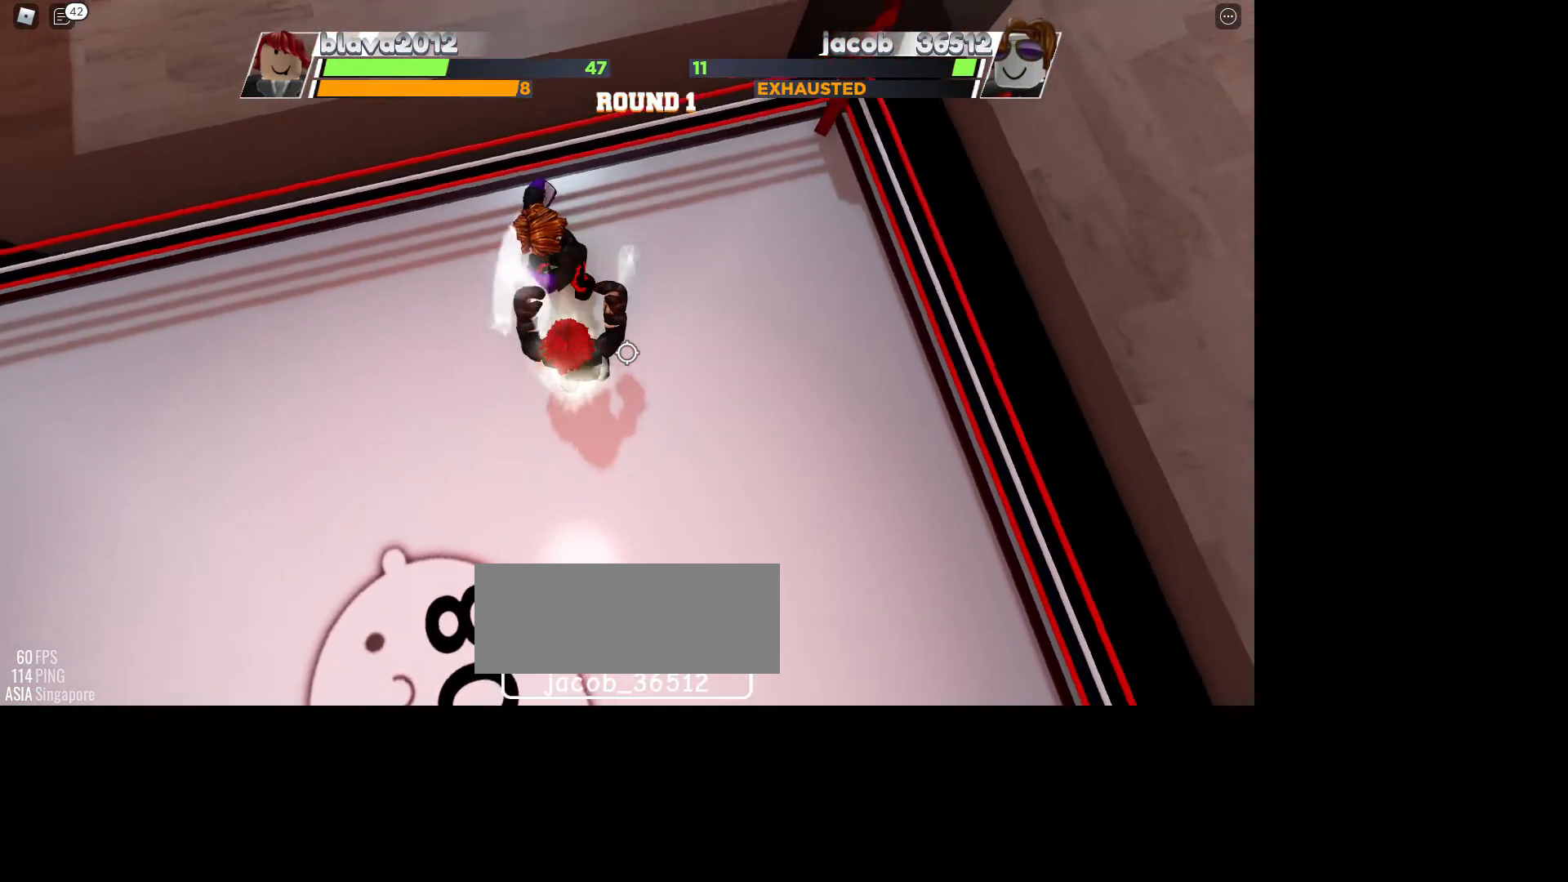
{"keys": ["space"], "mouse": [], "events": [[233, "space", "down"]]}
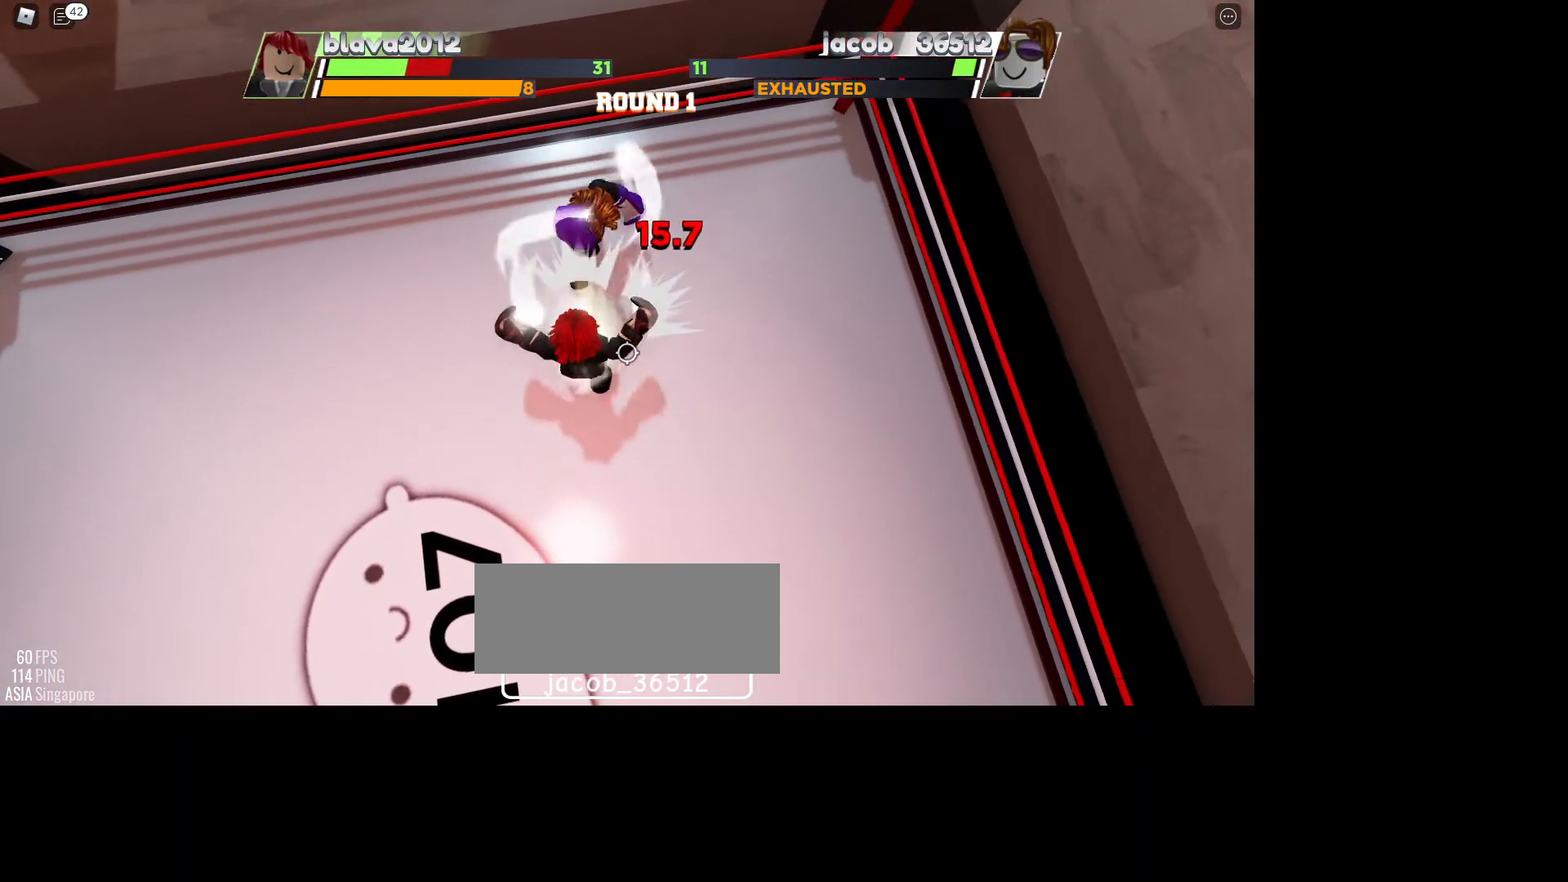
{"keys": ["space"], "mouse": [], "events": []}
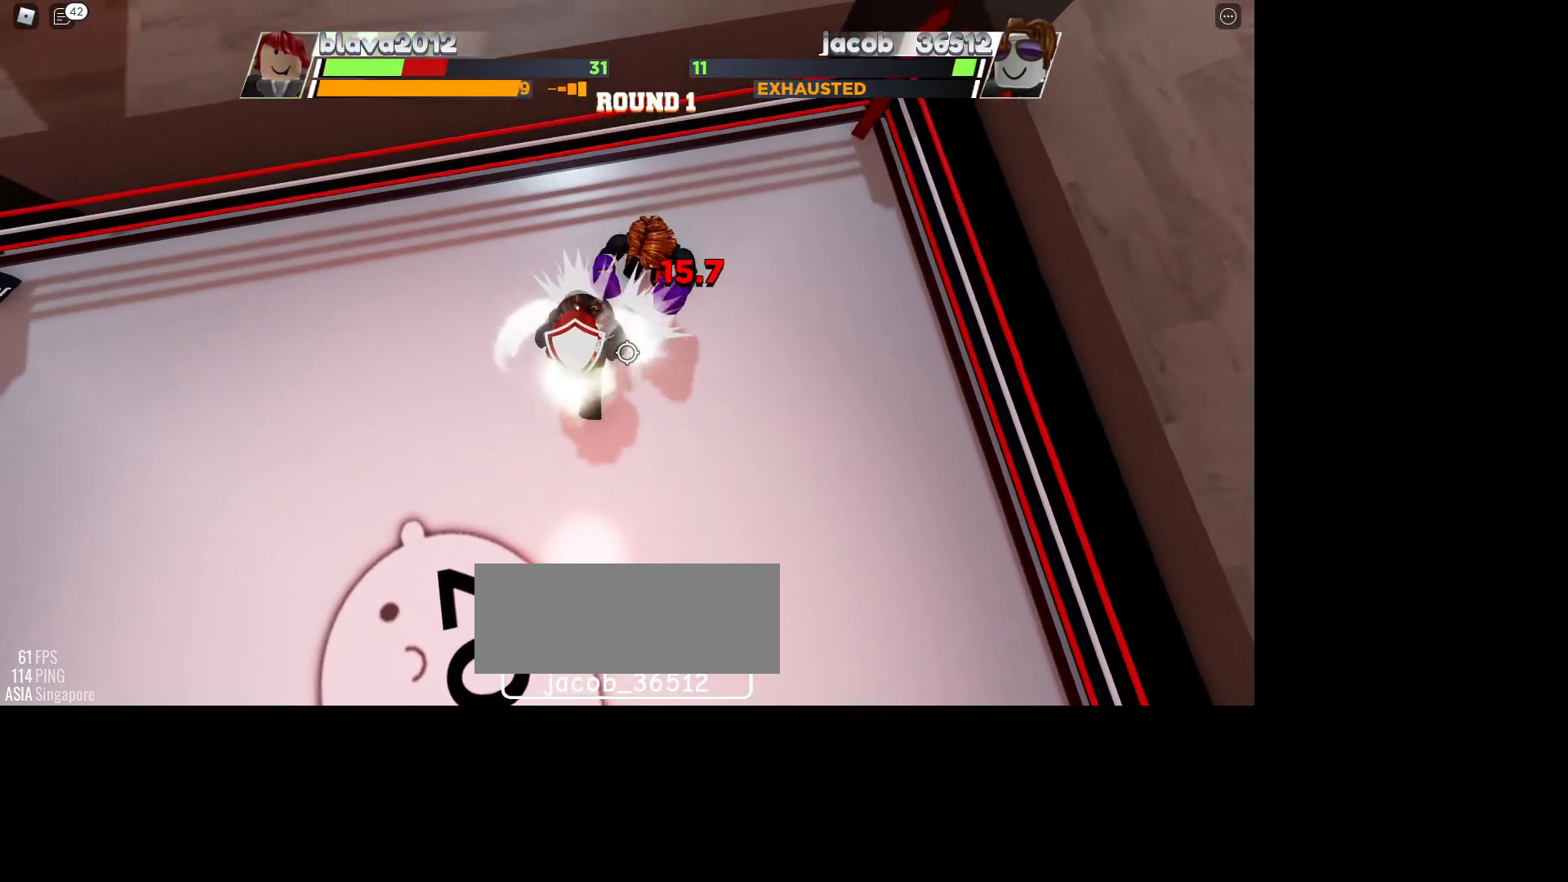
{"keys": ["space"], "mouse": [], "events": []}
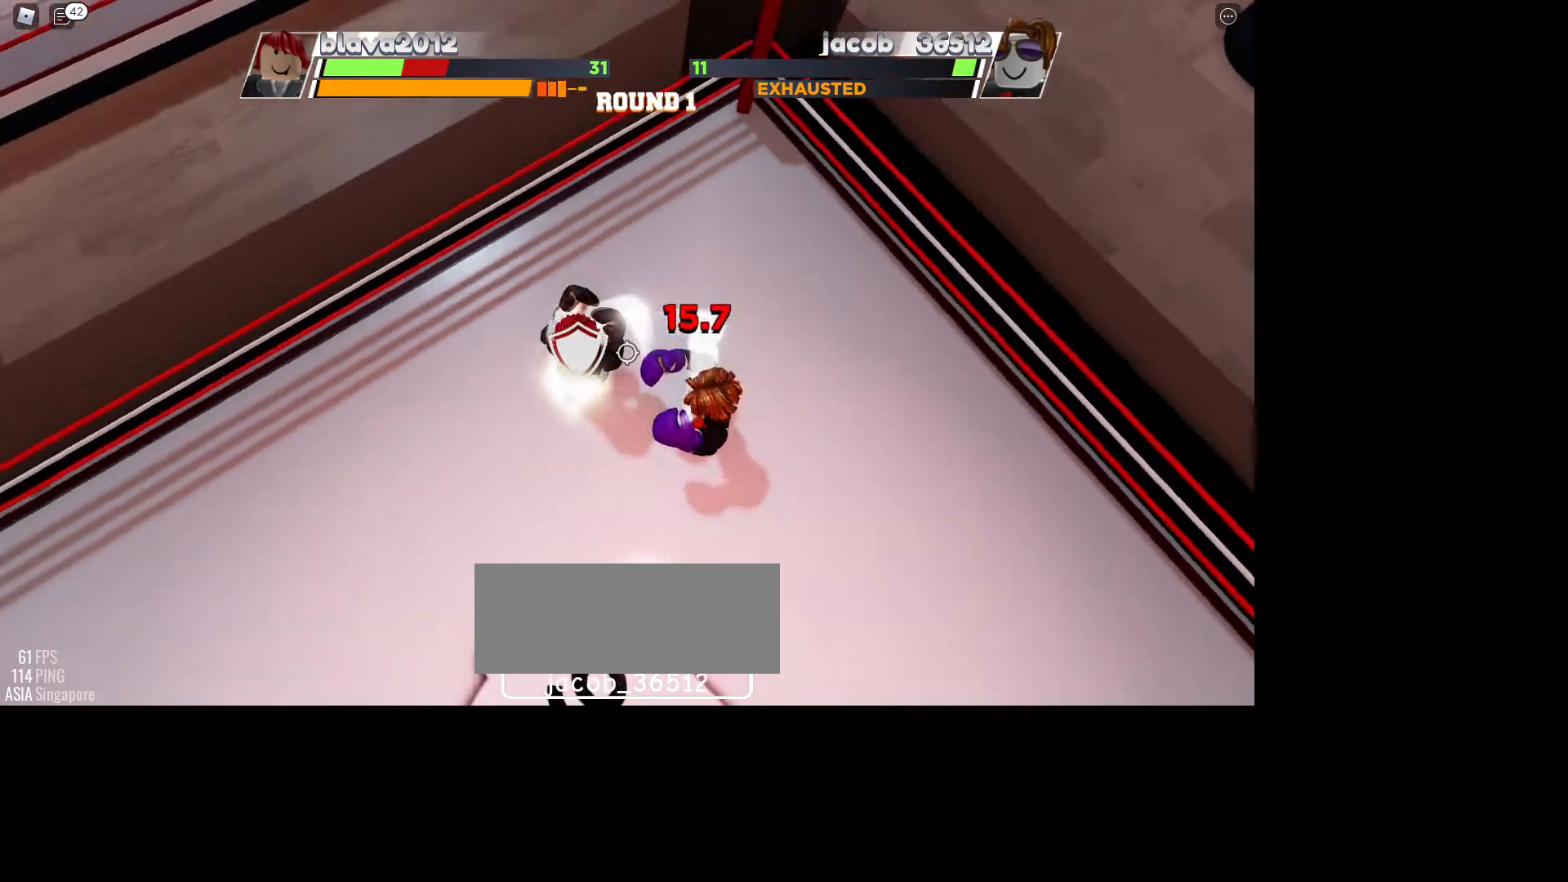
{"keys": ["space"], "mouse": [], "events": []}
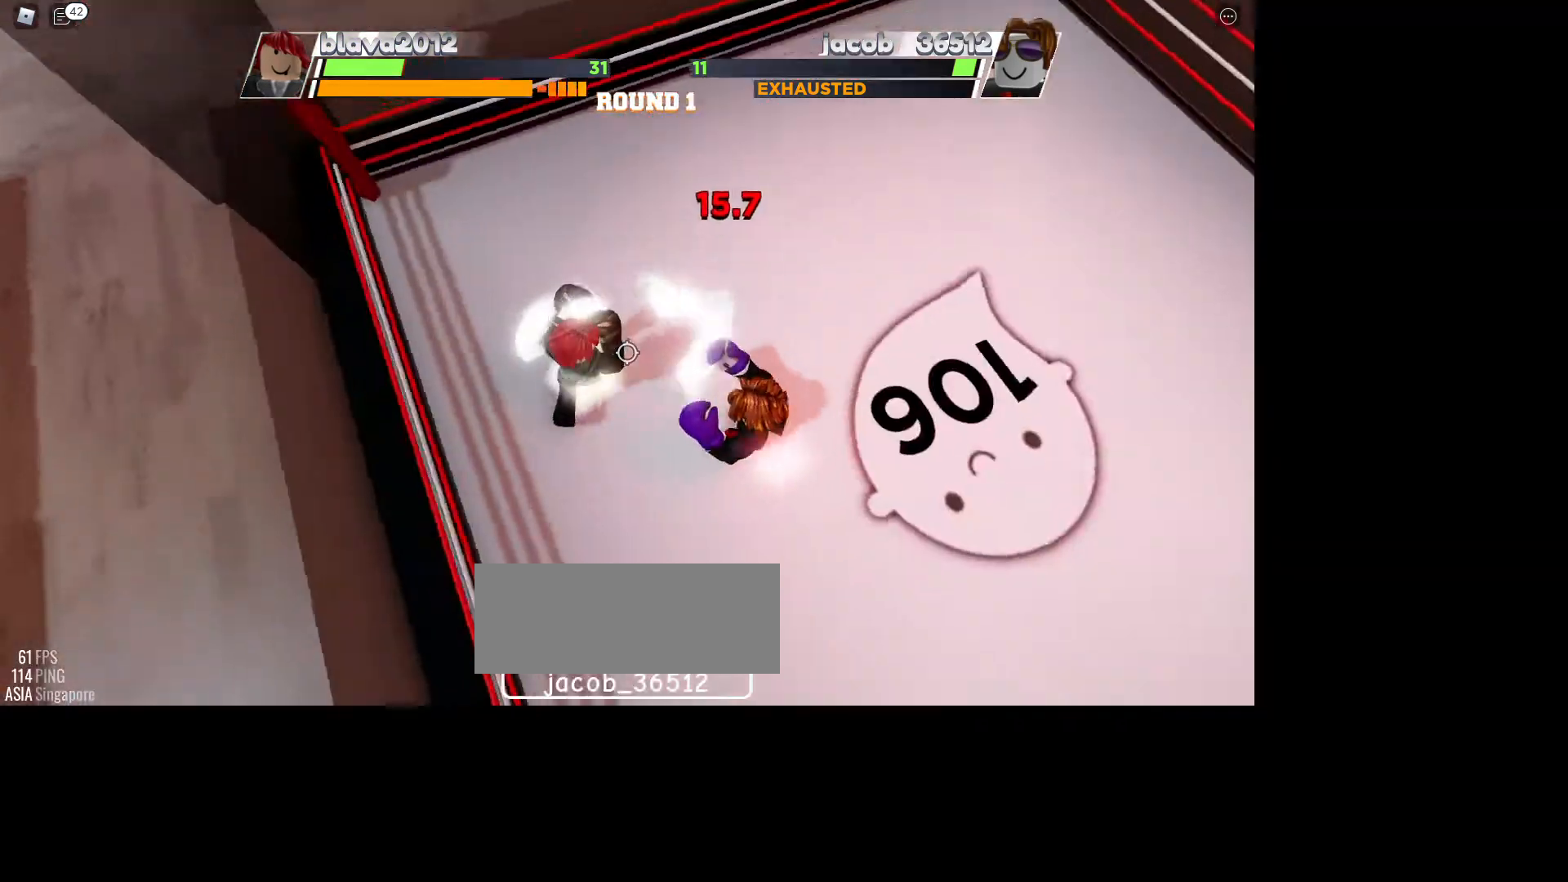
{"keys": ["space"], "mouse": [], "events": []}
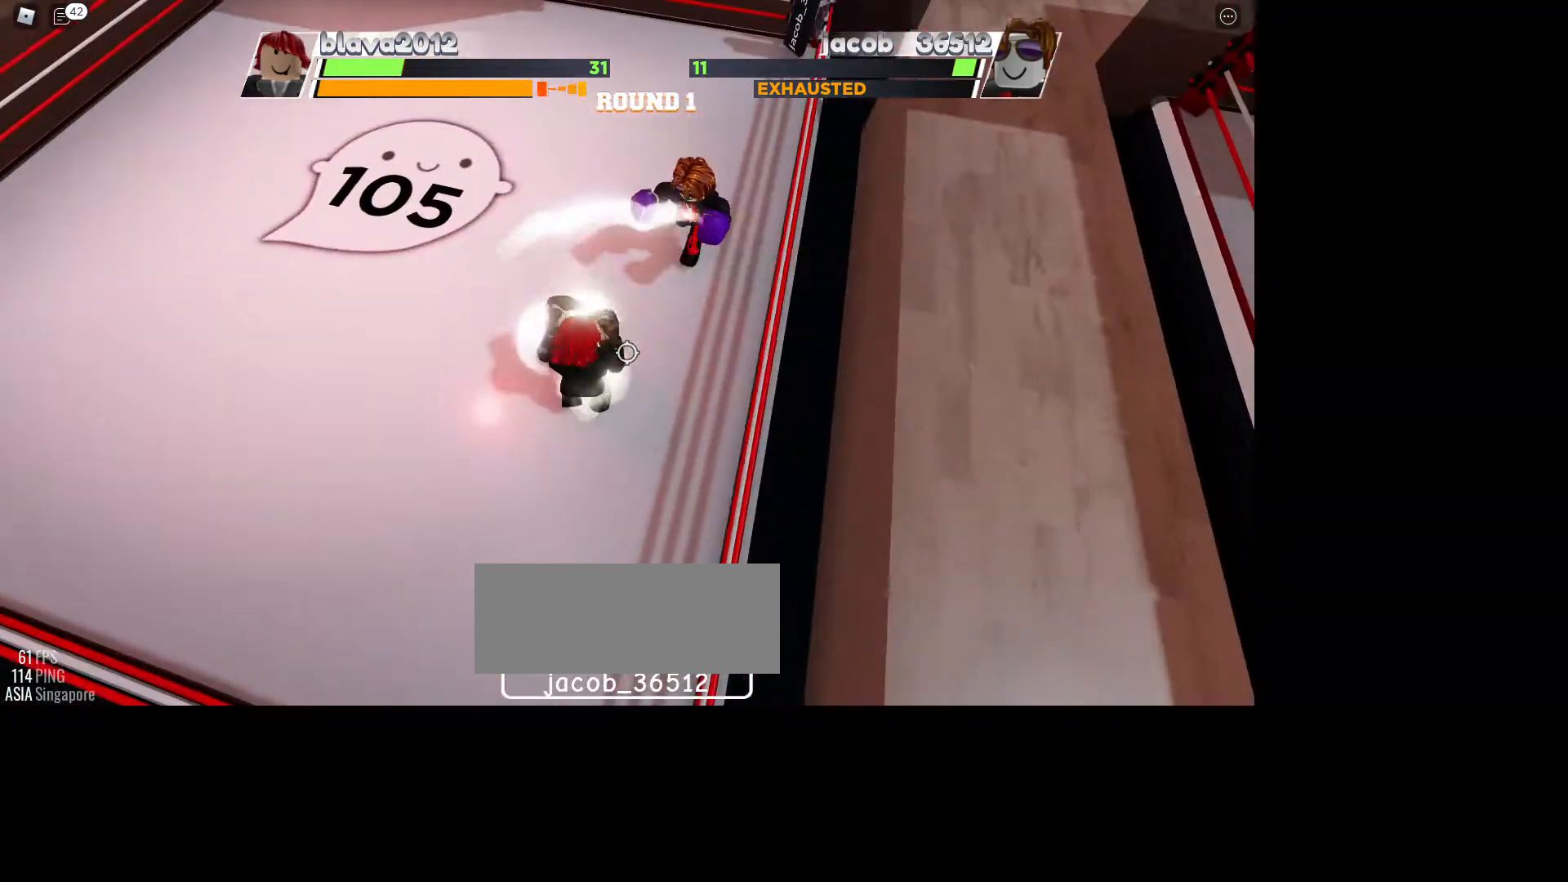
{"keys": ["space"], "mouse": [], "events": []}
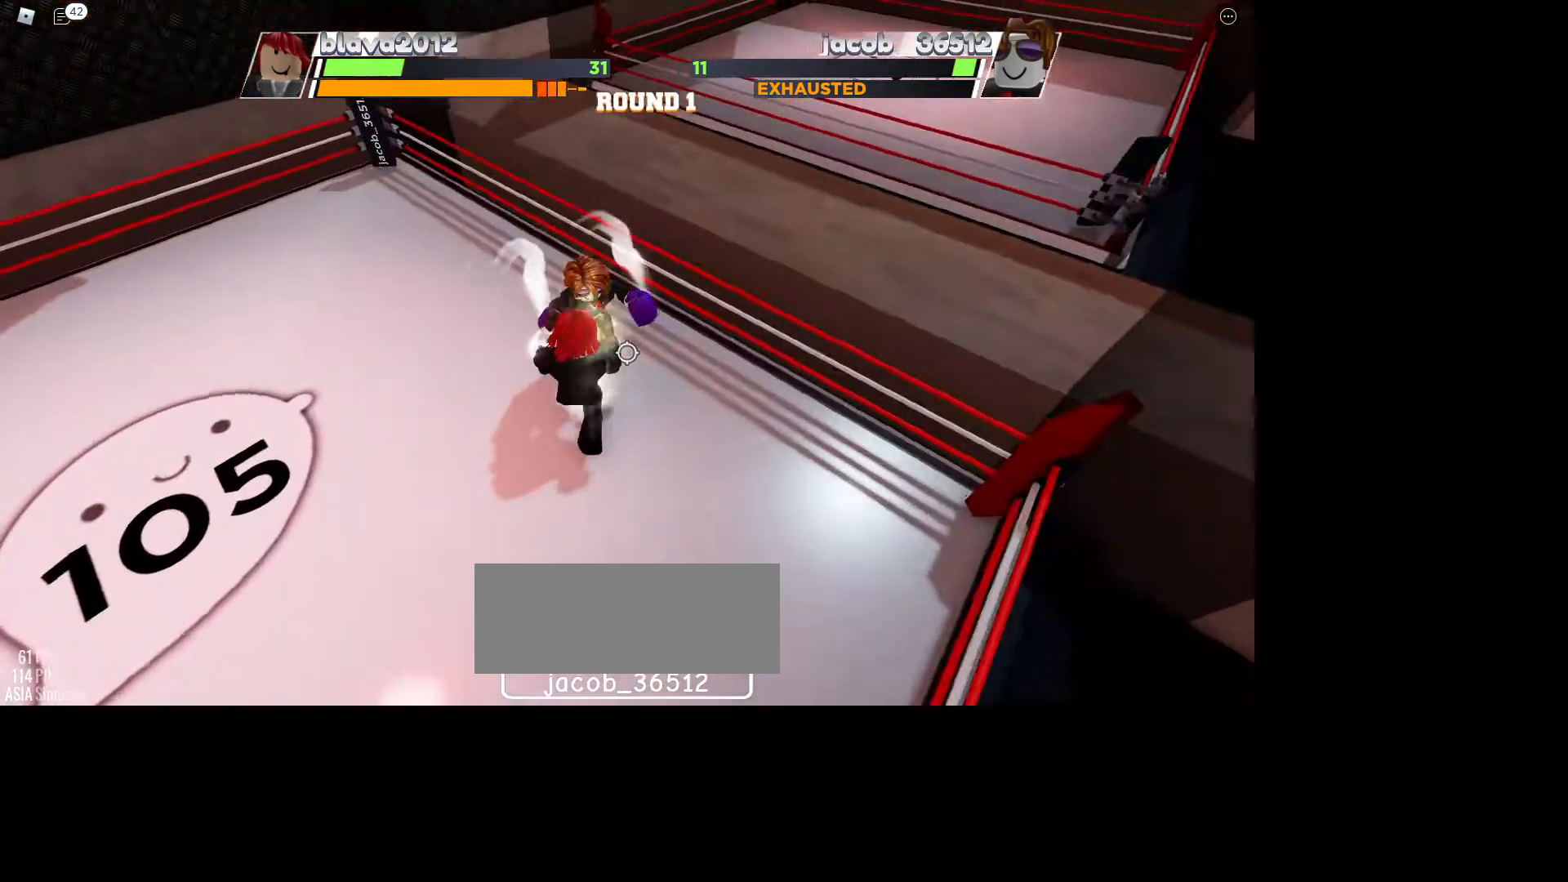
{"keys": [], "mouse": [], "events": [[267, "r", "down"], [333, "space", "up"], [433, "r", "up"]]}
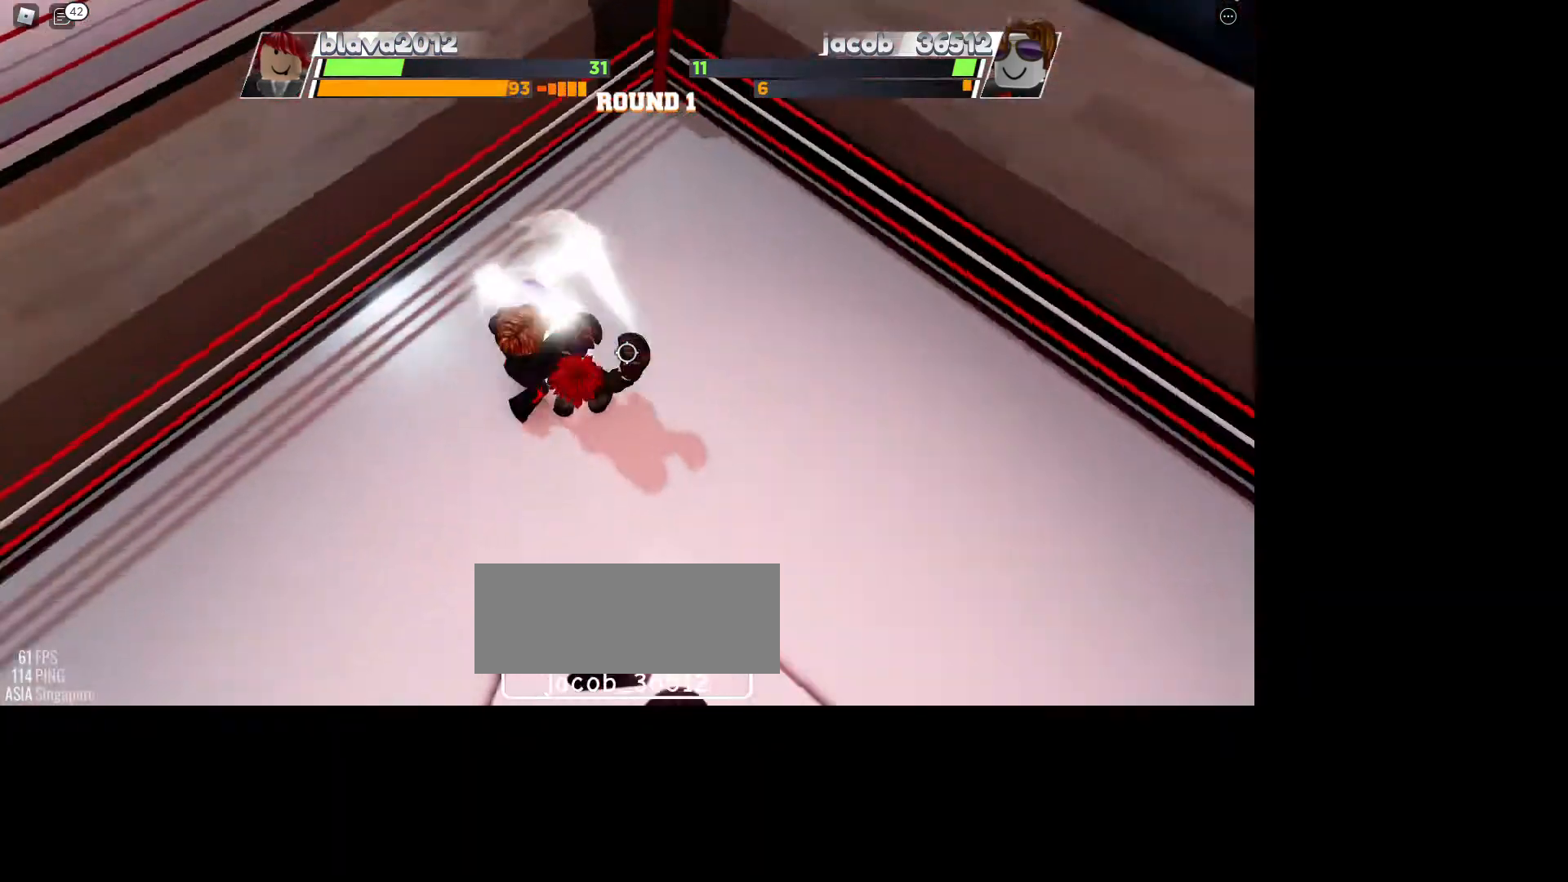
{"keys": [], "mouse": [], "events": []}
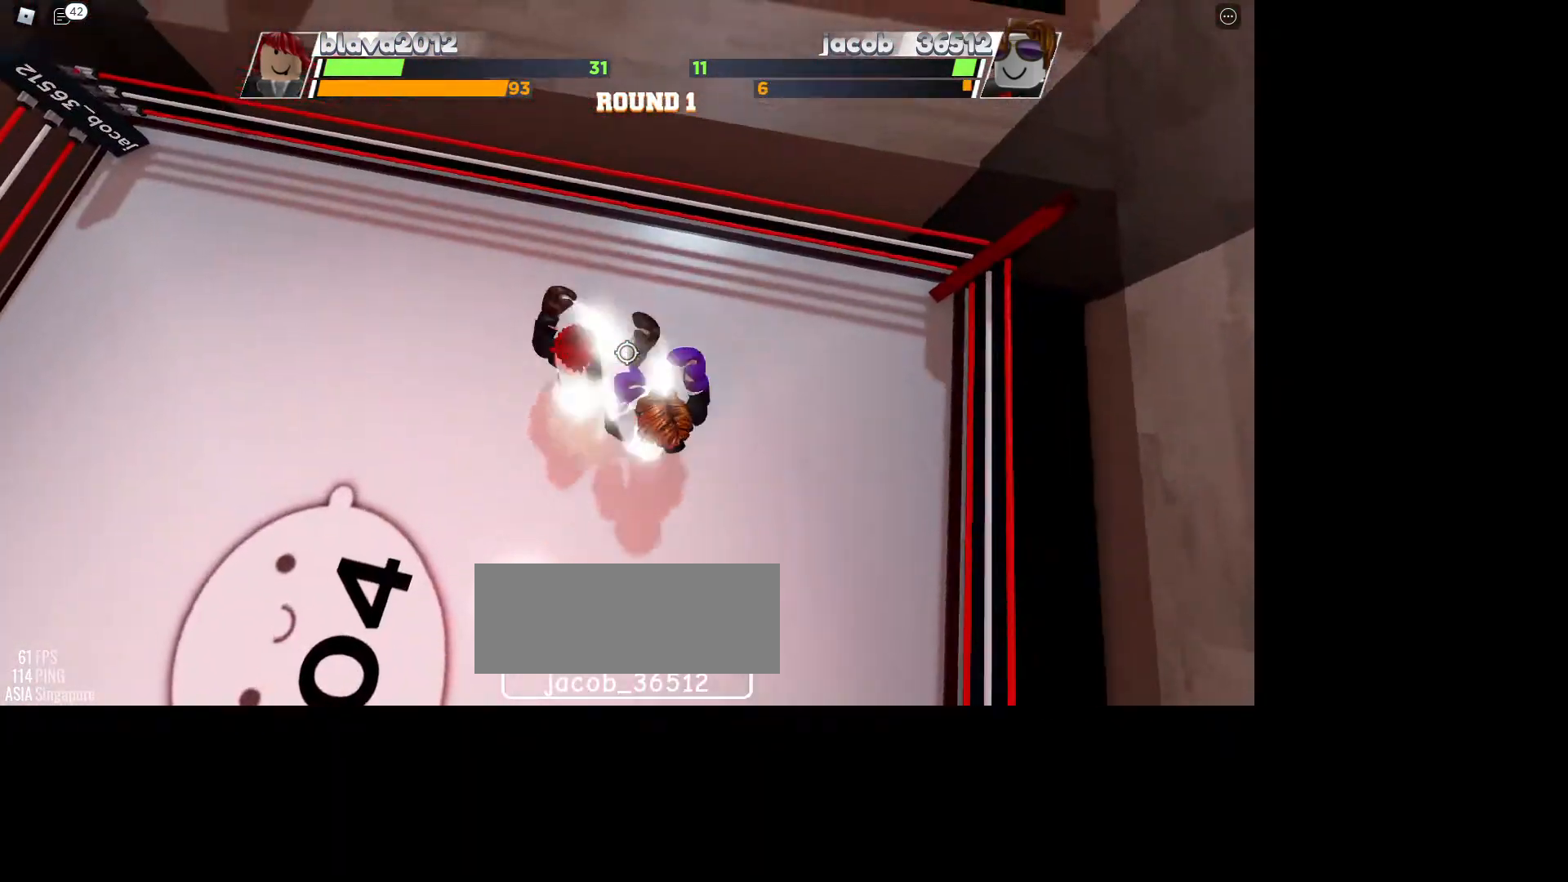
{"keys": [], "mouse": [], "events": []}
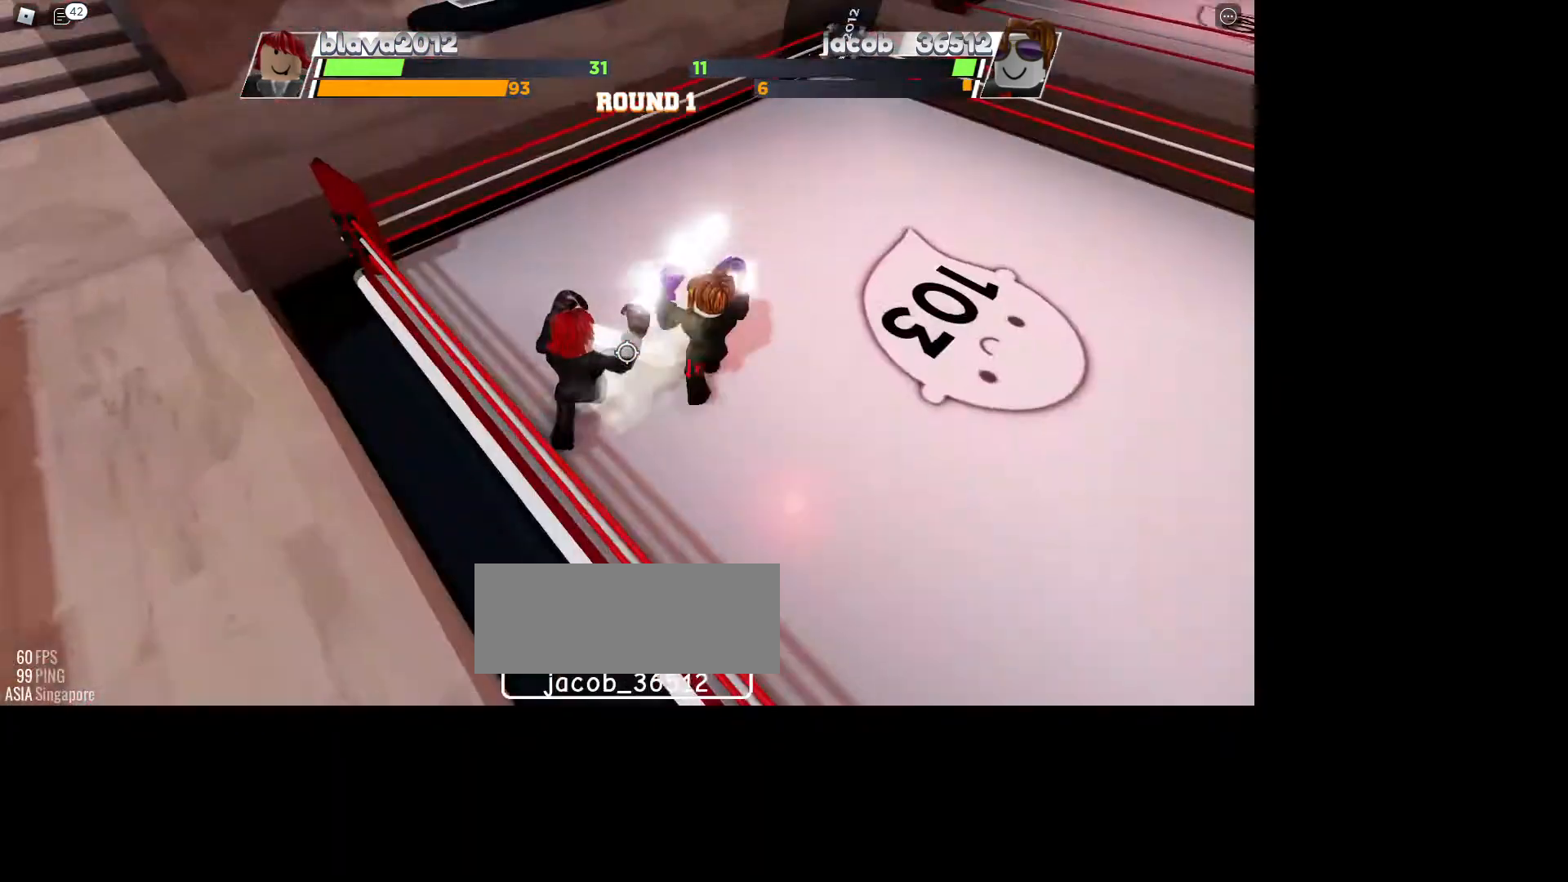
{"keys": [], "mouse": [], "events": []}
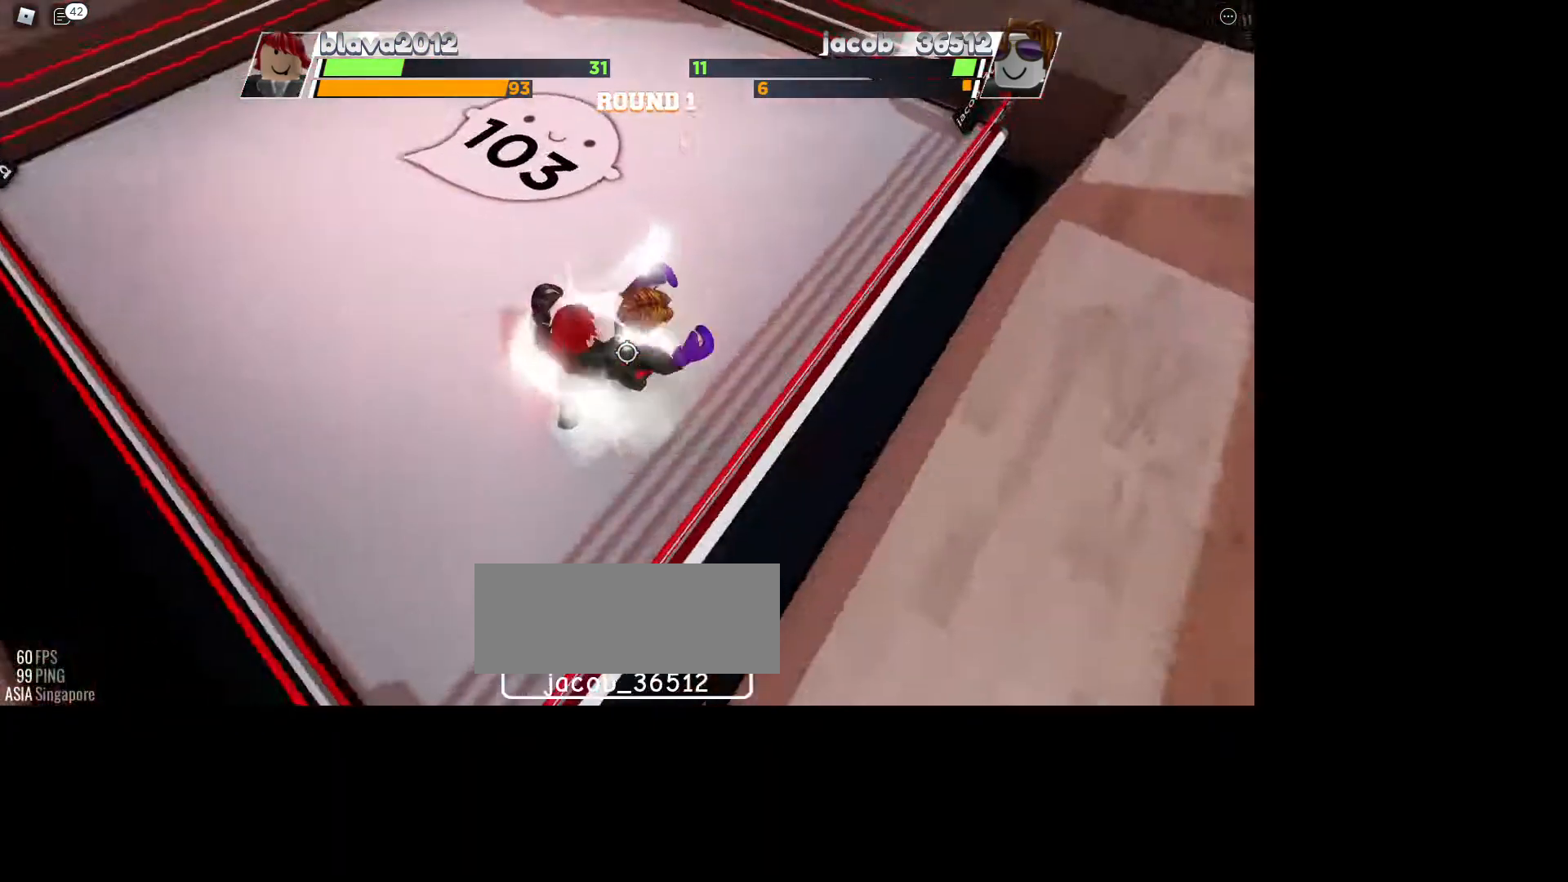
{"keys": [], "mouse": [], "events": [[200, "e", "down"], [433, "e", "up"]]}
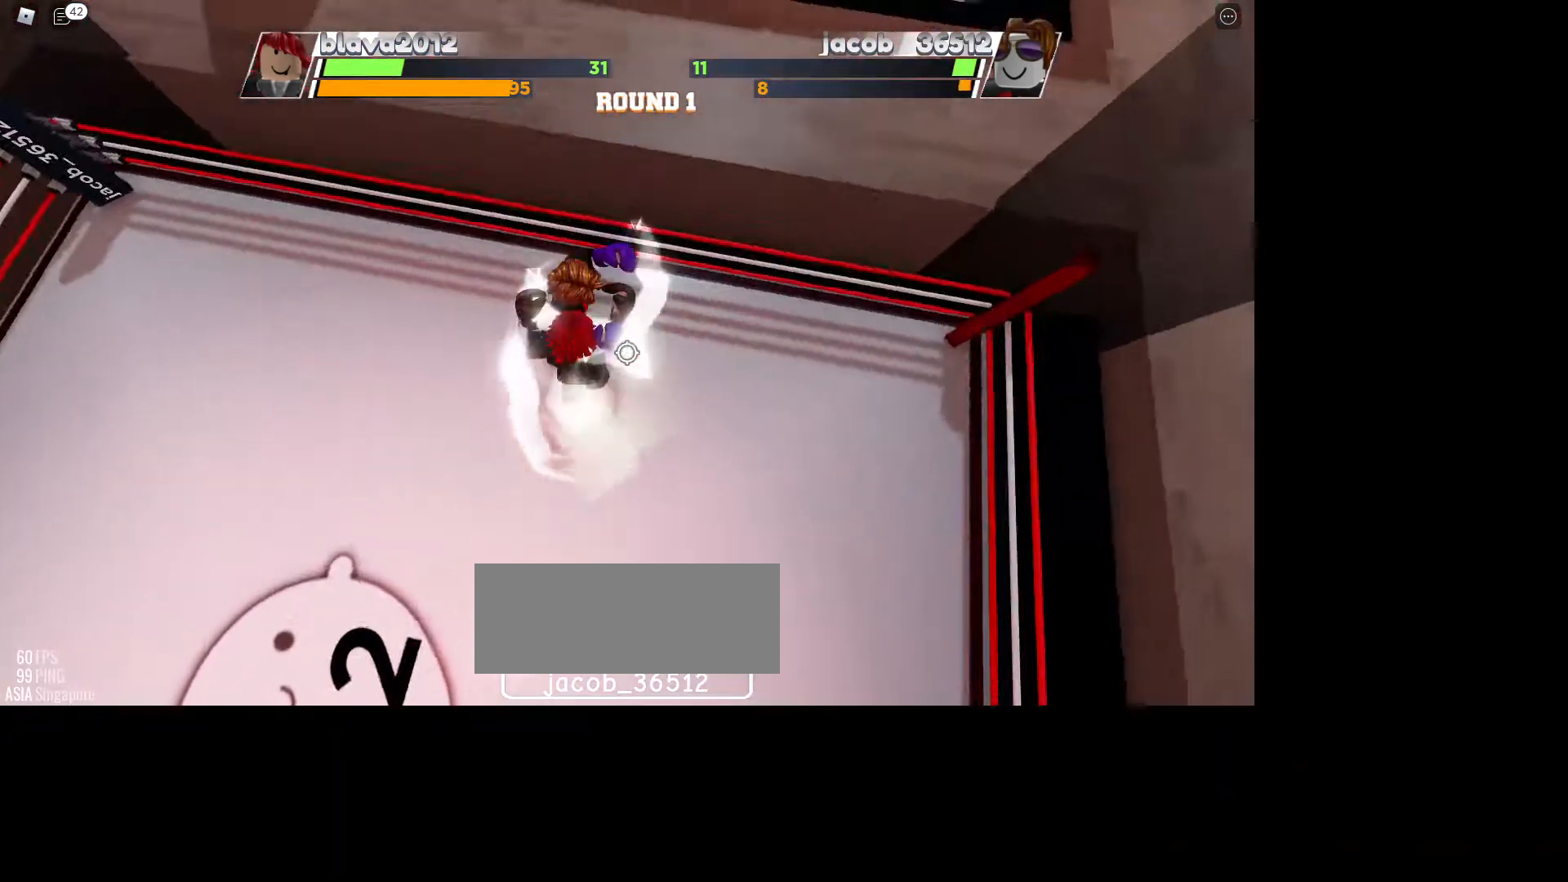
{"keys": [], "mouse": []}
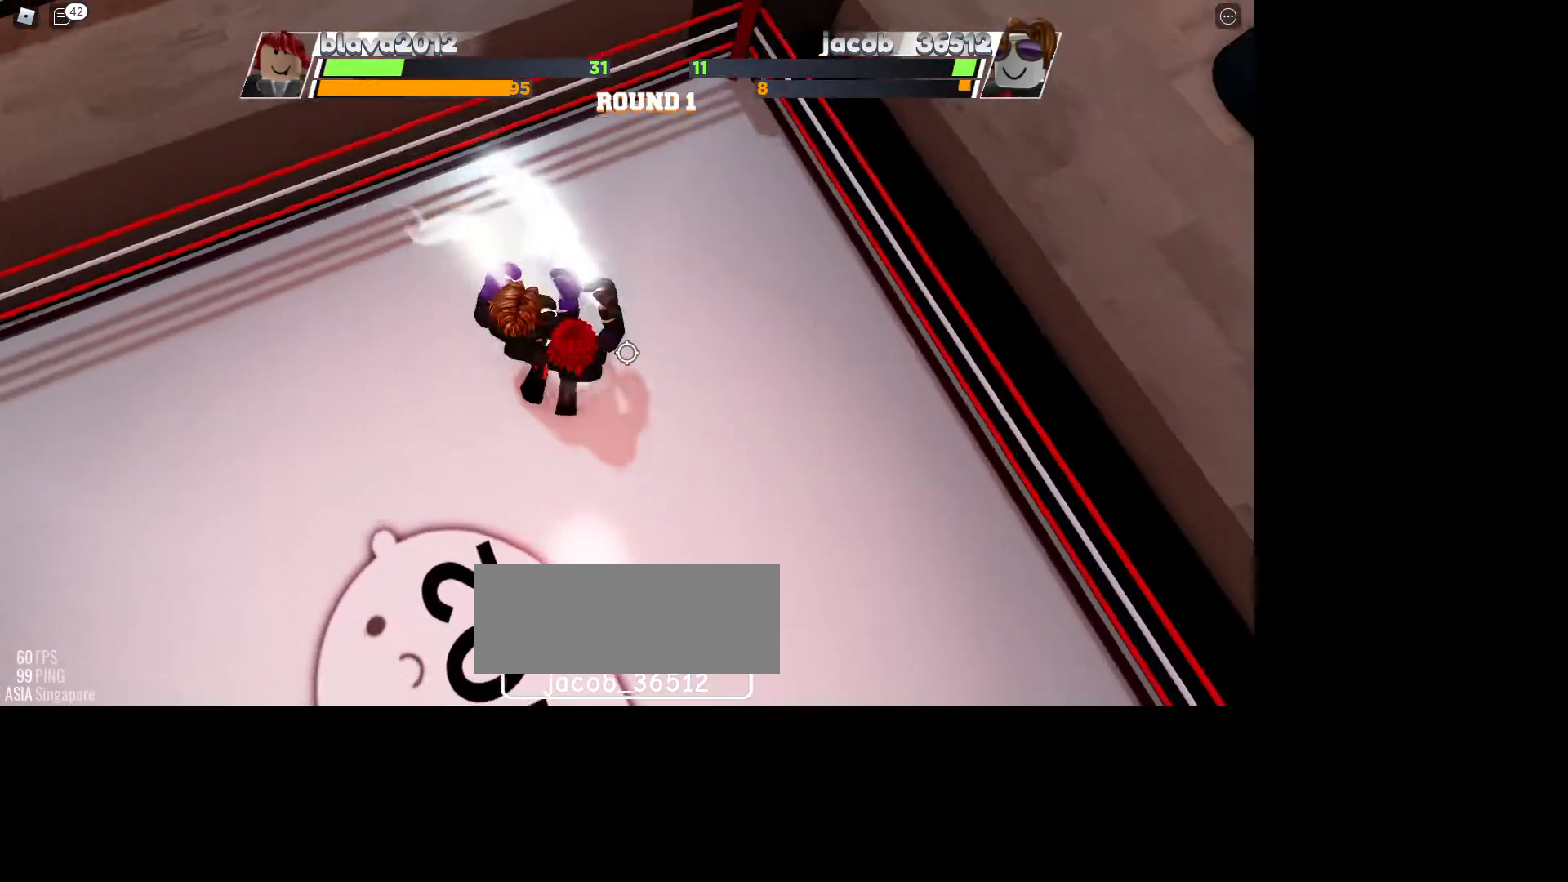
{"keys": [], "mouse": [], "events": []}